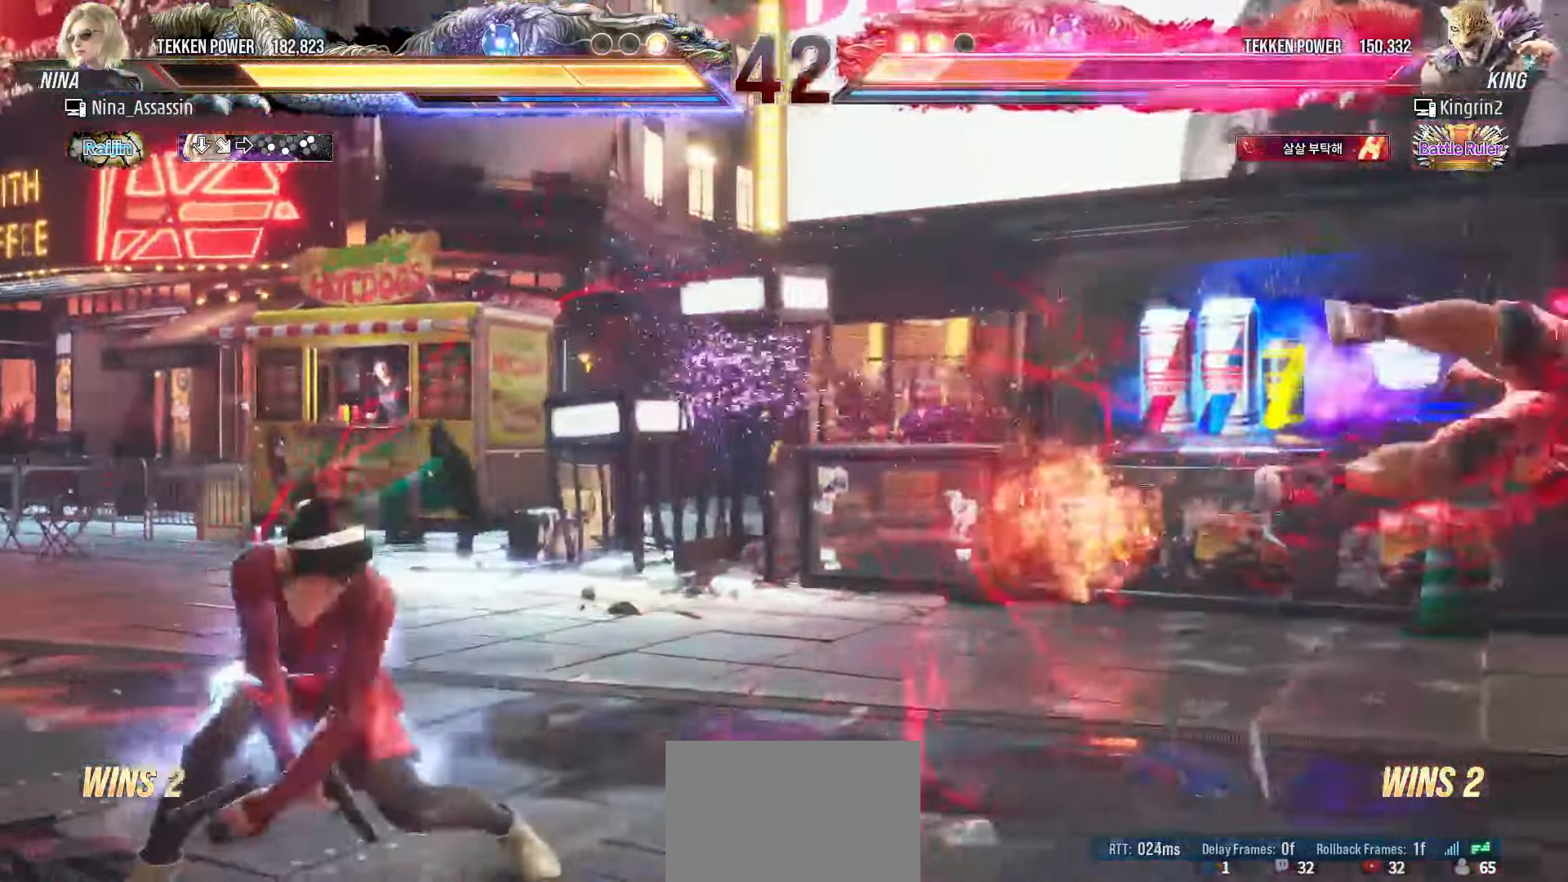
Gameplay with a controller (arcade stick); each line is a JSON object with the inputs held at the frame after it. "events" lists button and stick changes between this image and that frame as [ms after this image, input, new state], when the widget could be followed in between. Not read: L3 R3.
{"buttons": [], "left_stick": "center", "events": [[33, "left_stick", "center"], [267, "left_stick", "right"], [317, "left_stick", "center"], [400, "left_stick", "right"], [467, "left_stick", "center"]]}
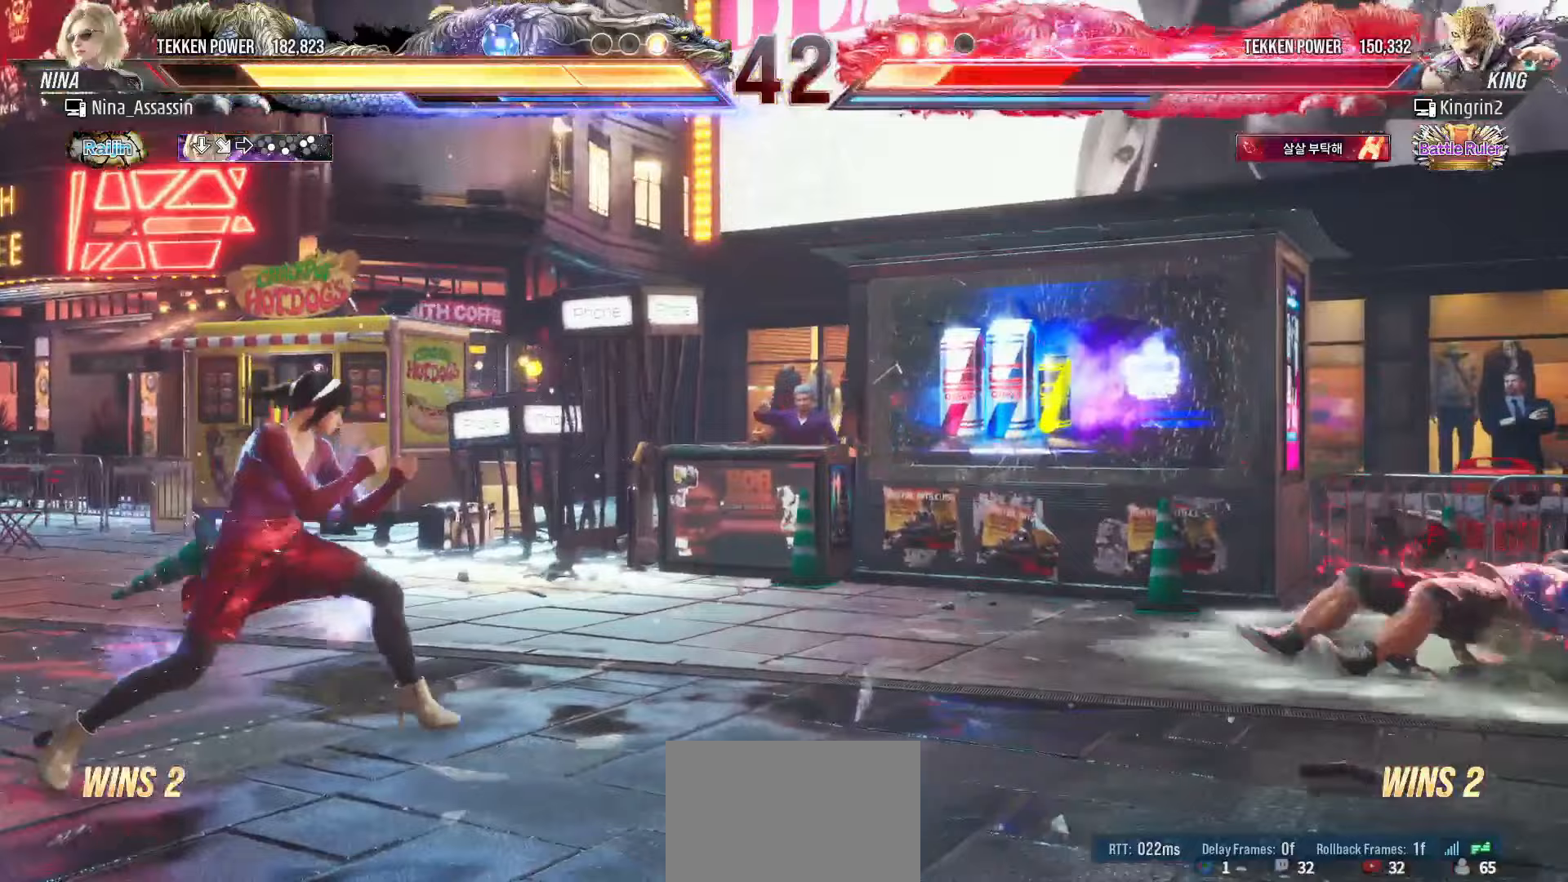
{"buttons": [], "left_stick": "center", "events": [[33, "left_stick", "right"], [100, "left_stick", "center"], [183, "left_stick", "right"], [283, "left_stick", "center"], [383, "left_stick", "left"], [450, "left_stick", "center"]]}
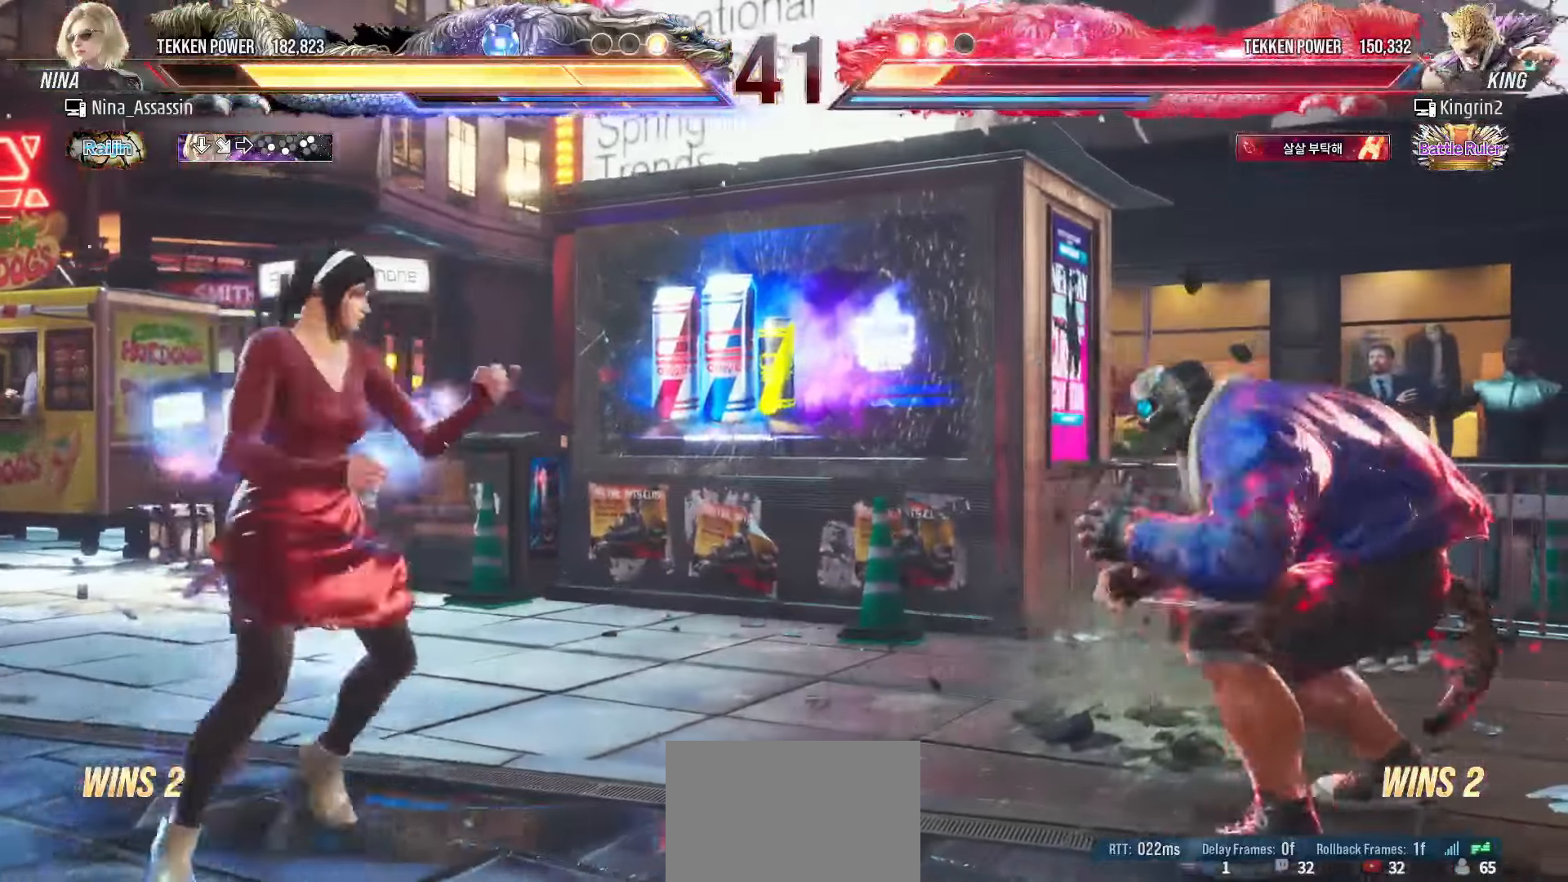
{"buttons": [], "left_stick": "left", "events": [[17, "left_stick", "left"], [100, "left_stick", "down"], [167, "left_stick", "center"], [350, "left_stick", "left"]]}
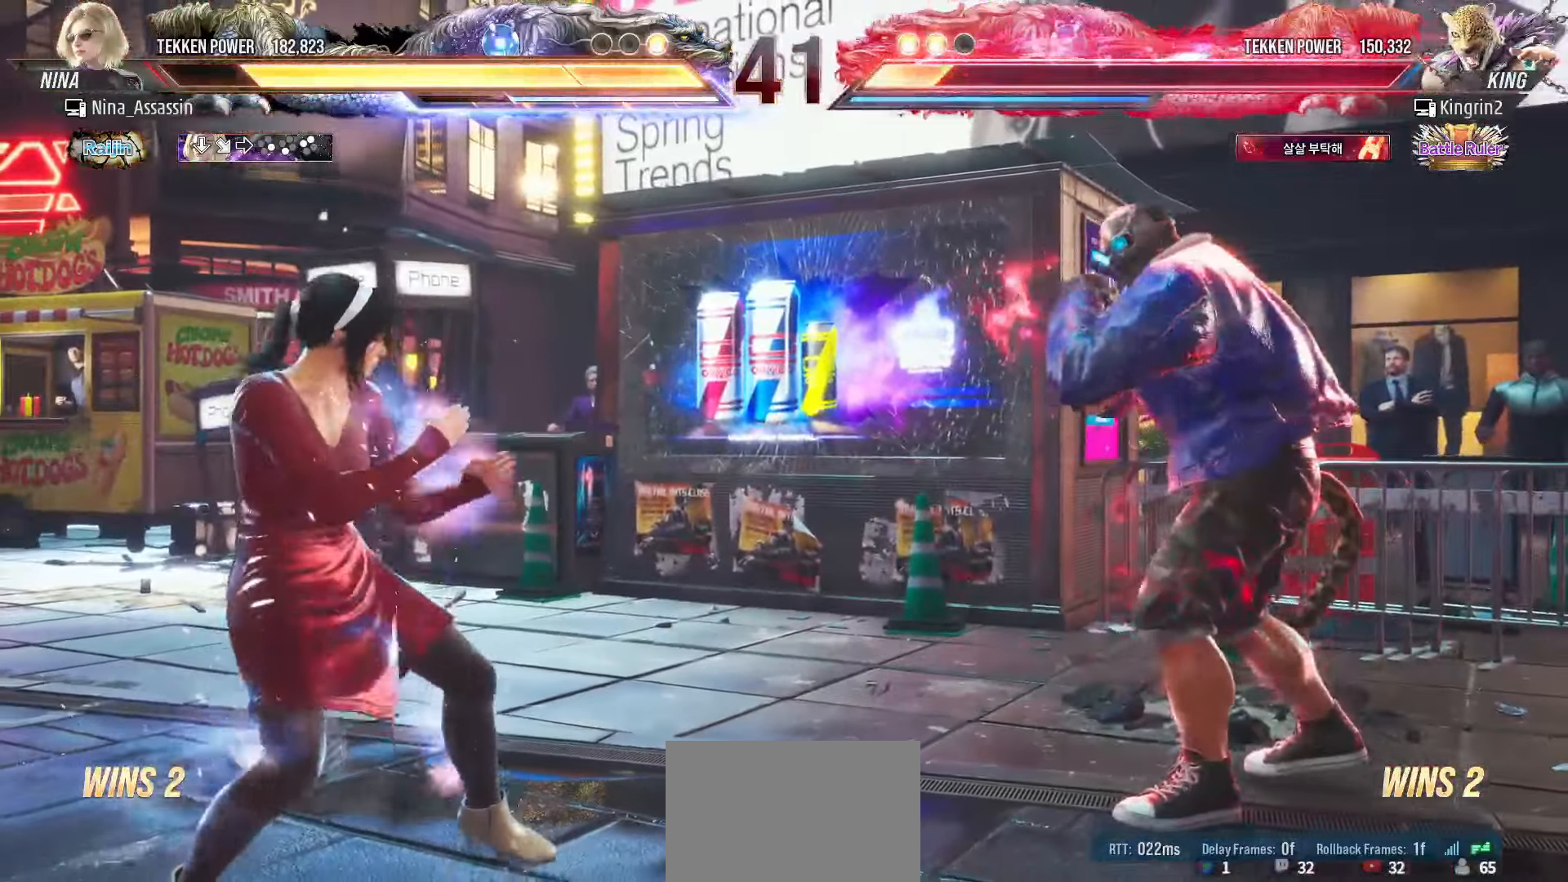
{"buttons": [], "left_stick": "left", "events": [[50, "CIRCLE", "down"], [50, "CROSS", "down"], [117, "CIRCLE", "up"], [133, "CROSS", "up"], [250, "SQUARE", "down"], [250, "TRIANGLE", "down"], [333, "SQUARE", "up"], [333, "TRIANGLE", "up"], [450, "SQUARE", "down"], [450, "TRIANGLE", "down"], [500, "SQUARE", "up"], [500, "TRIANGLE", "up"]]}
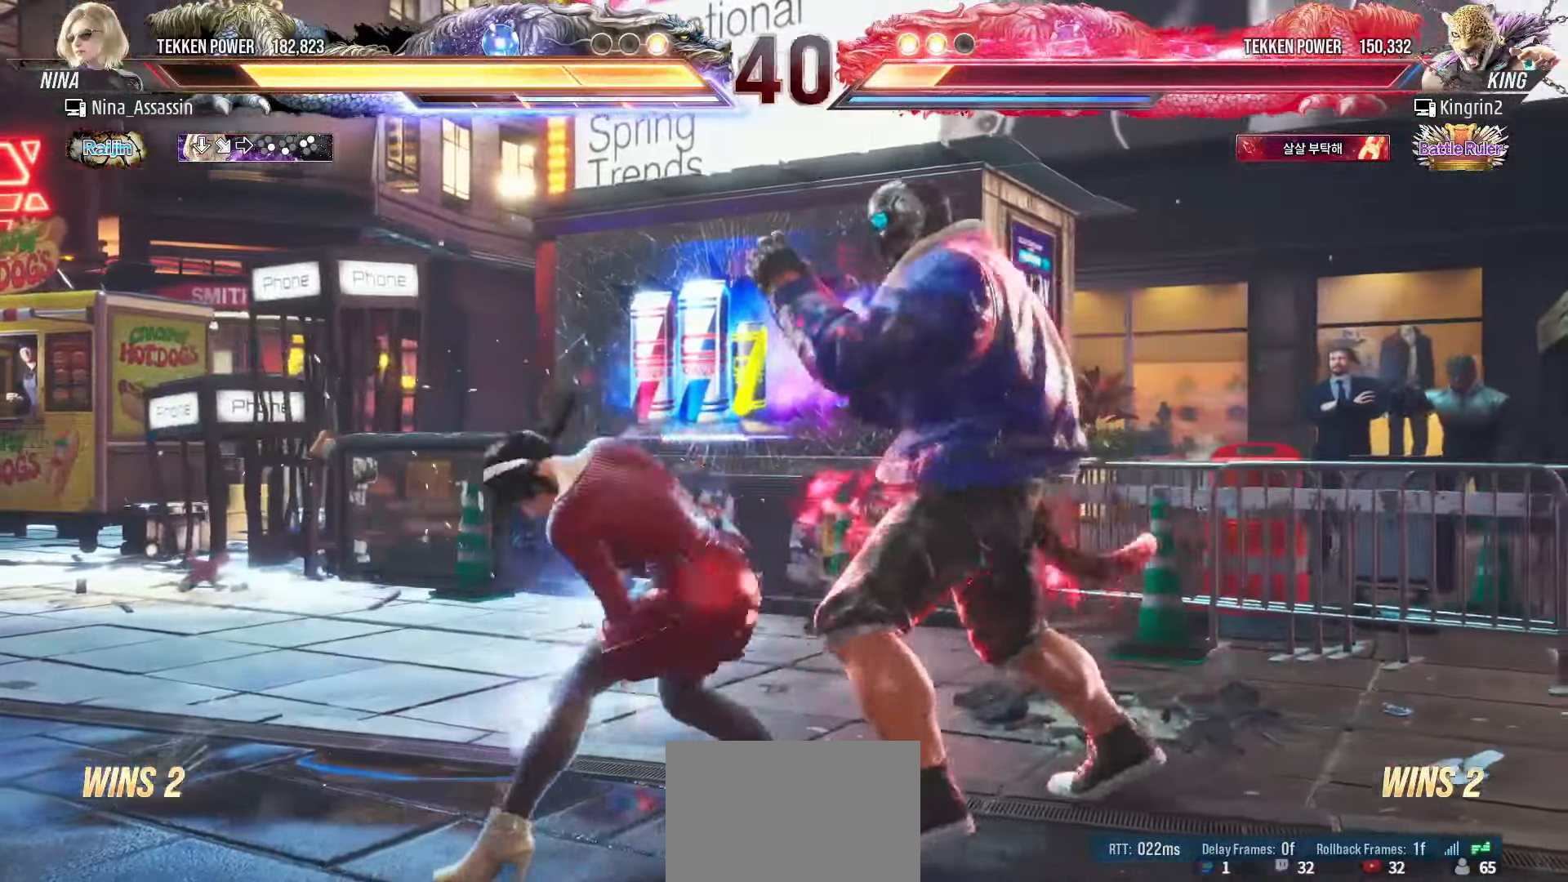
{"buttons": [], "left_stick": "down-left", "events": [[100, "SQUARE", "down"], [100, "TRIANGLE", "down"], [167, "SQUARE", "up"], [167, "TRIANGLE", "up"], [500, "left_stick", "down-left"]]}
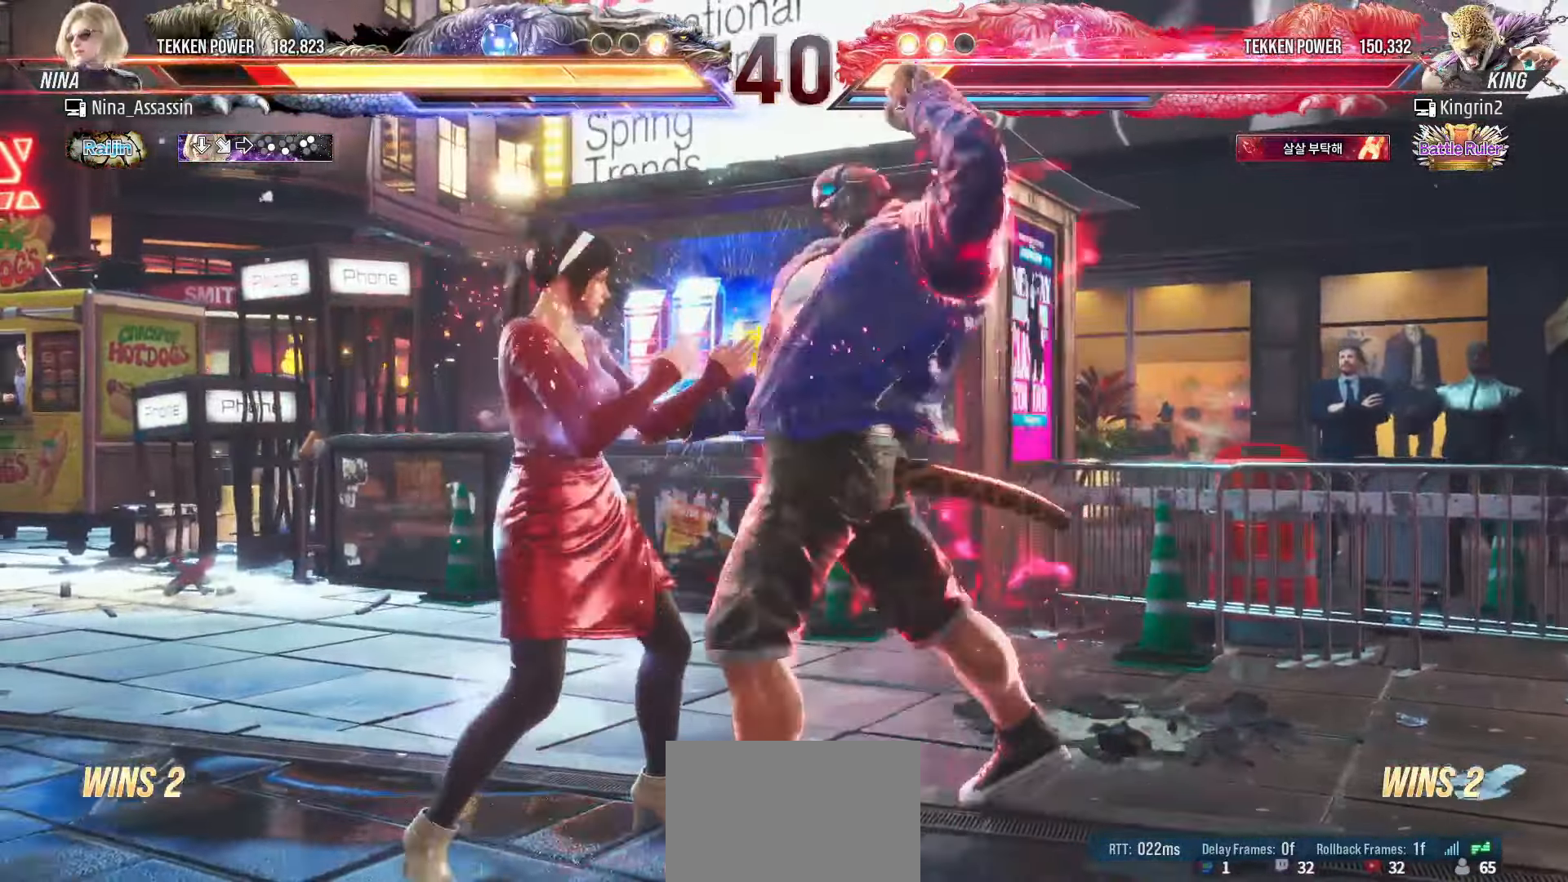
{"buttons": [], "left_stick": "left", "events": [[300, "left_stick", "center"], [367, "left_stick", "left"]]}
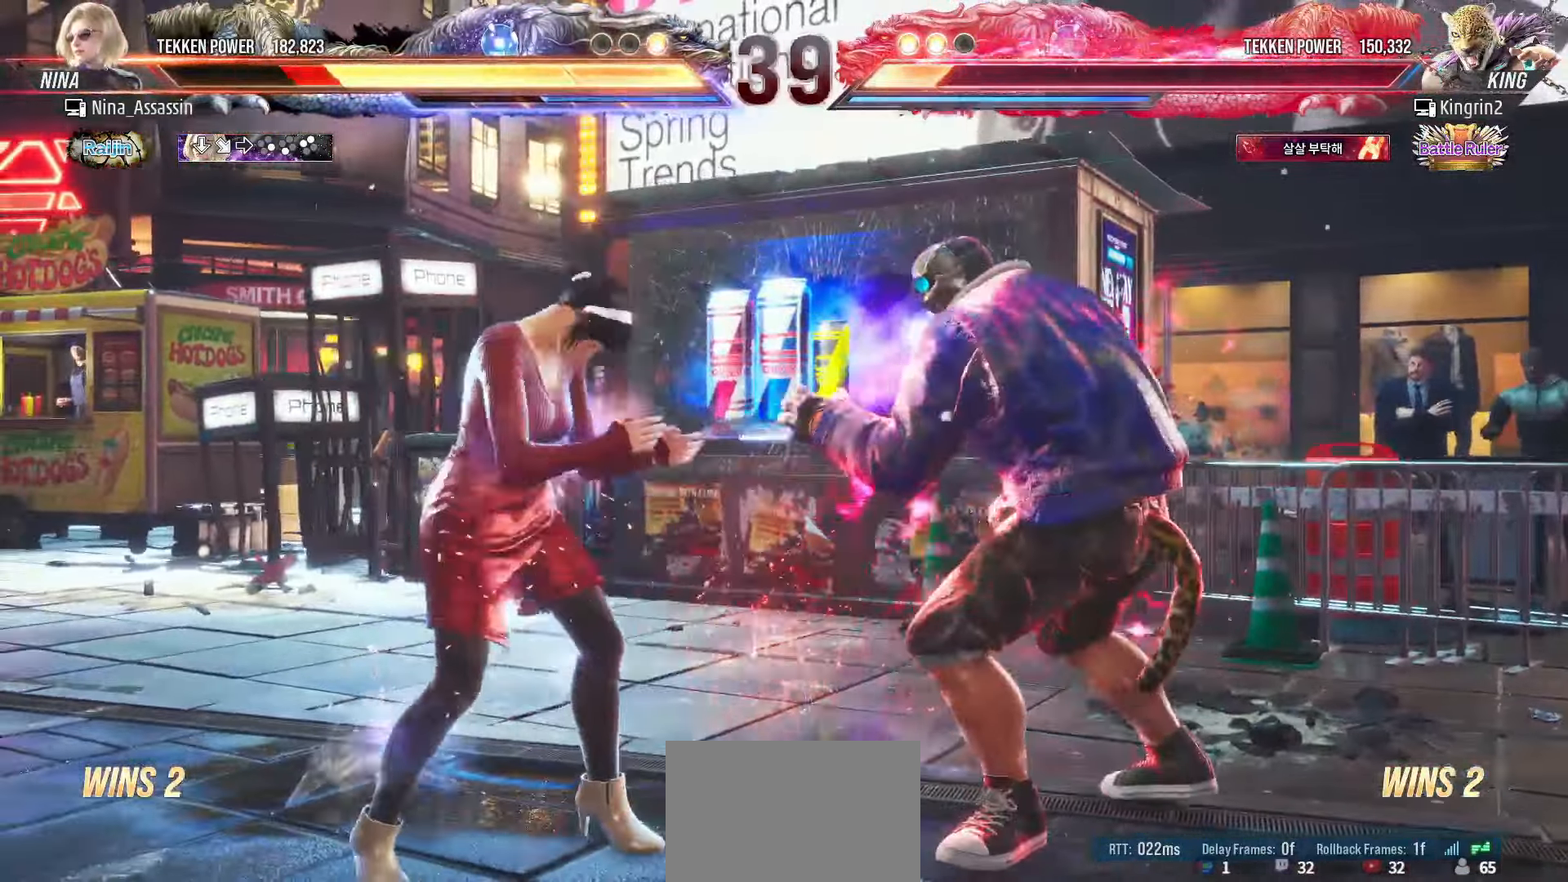
{"buttons": [], "left_stick": "center", "events": [[100, "left_stick", "down-left"], [367, "left_stick", "center"], [383, "CIRCLE", "down"], [467, "CIRCLE", "up"]]}
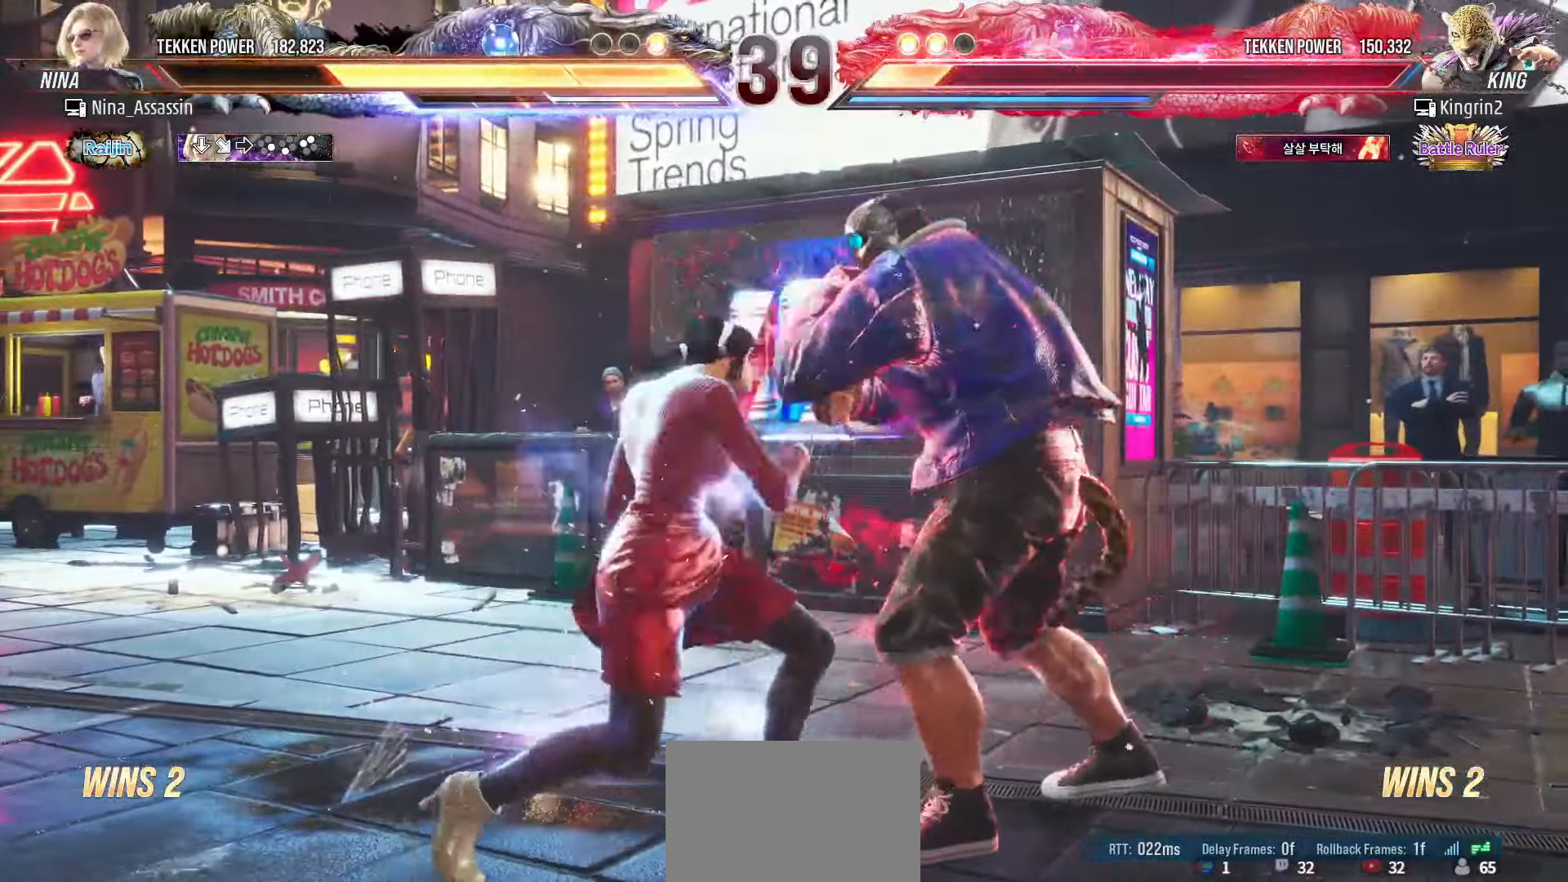
{"buttons": [], "left_stick": "left", "events": [[300, "left_stick", "left"], [400, "CIRCLE", "down"], [400, "CROSS", "down"], [467, "CIRCLE", "up"], [467, "CROSS", "up"]]}
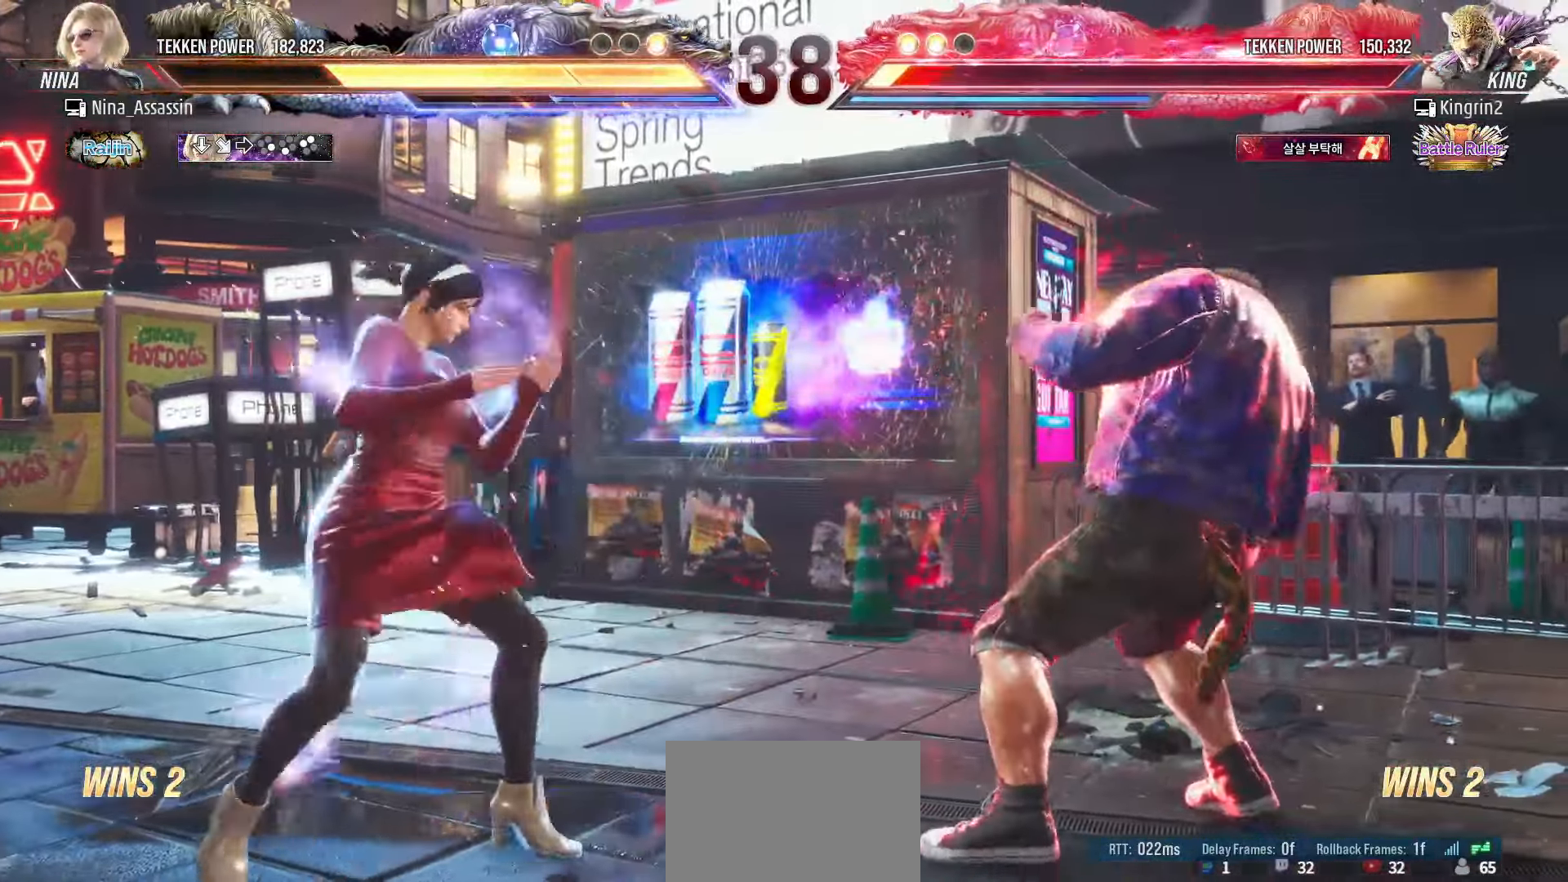
{"buttons": [], "left_stick": "left", "events": [[100, "SQUARE", "down"], [100, "TRIANGLE", "down"], [167, "SQUARE", "up"], [167, "TRIANGLE", "up"], [267, "SQUARE", "down"], [267, "TRIANGLE", "down"], [333, "SQUARE", "up"], [333, "TRIANGLE", "up"]]}
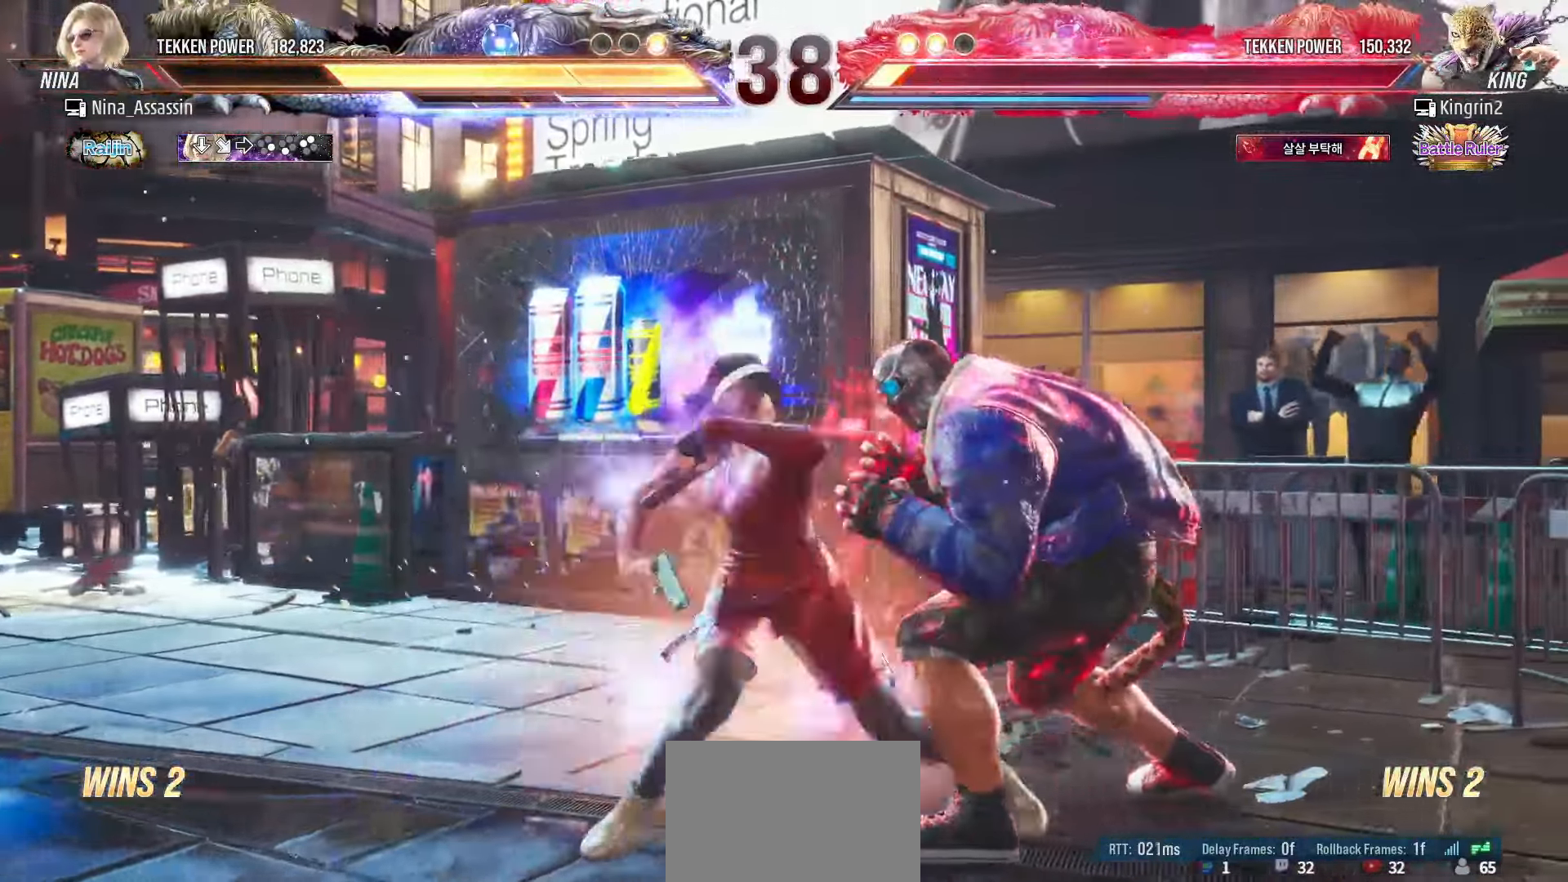
{"buttons": [], "left_stick": "left", "events": []}
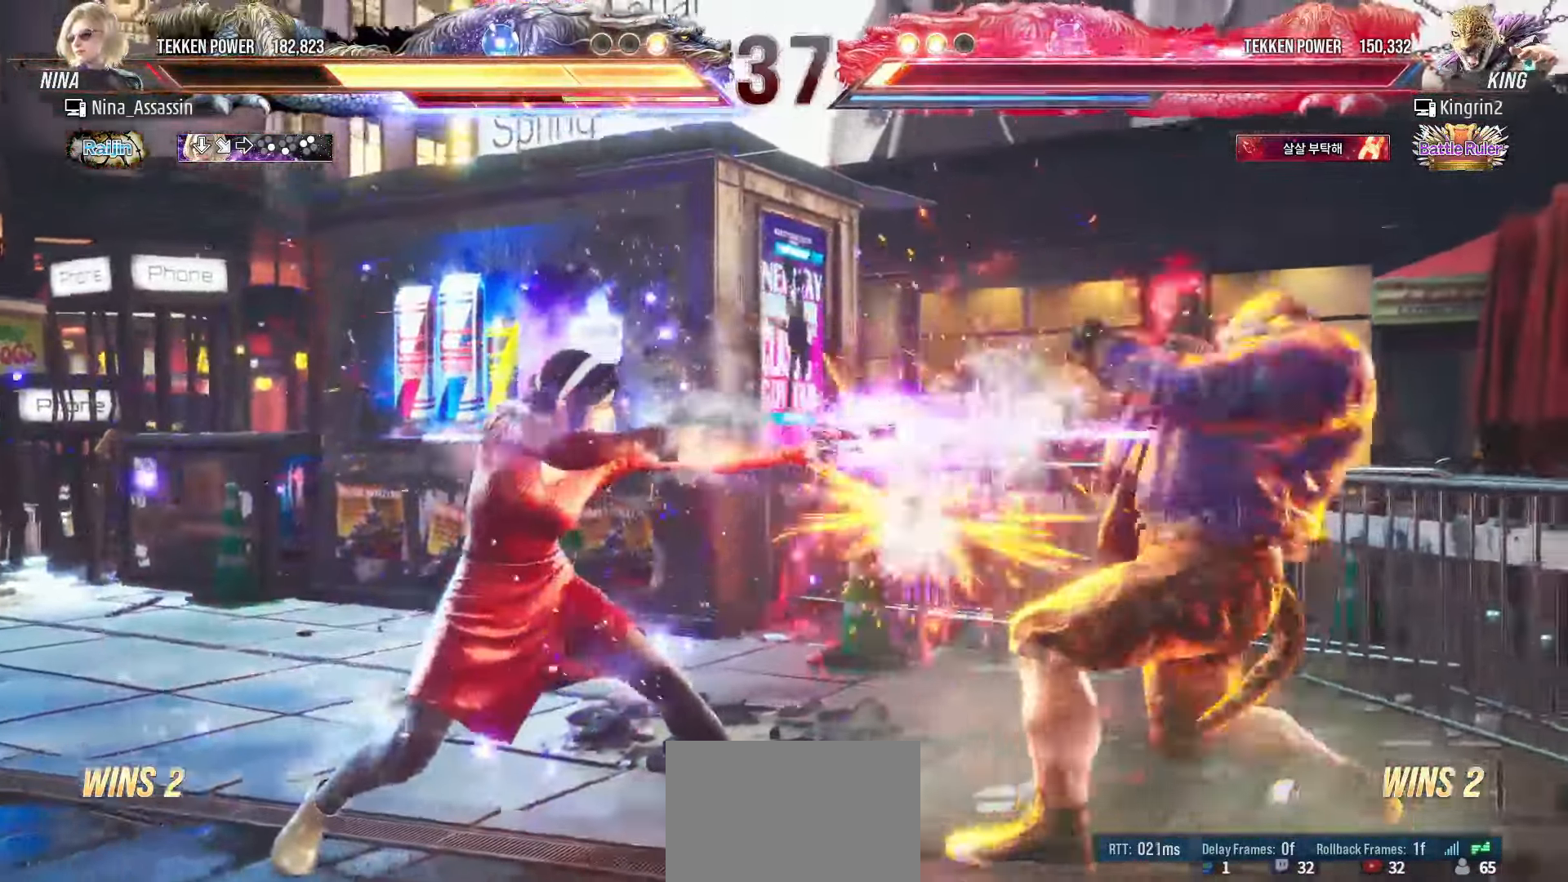
{"buttons": [], "left_stick": "left", "events": []}
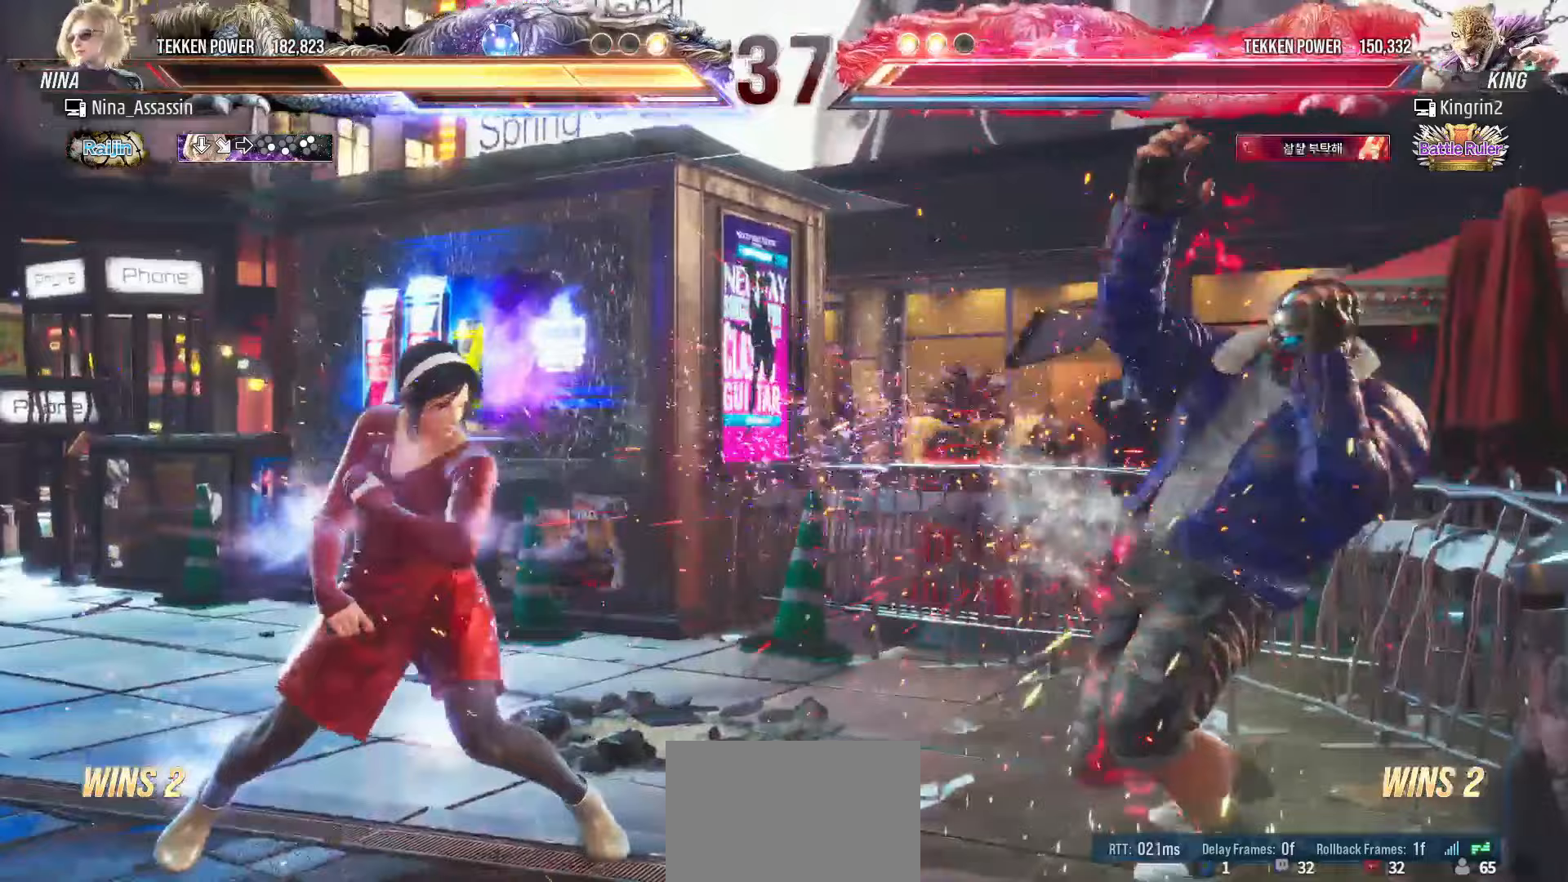
{"buttons": [], "left_stick": "center", "events": [[50, "left_stick", "center"], [100, "left_stick", "down-left"], [150, "CROSS", "down"], [200, "CROSS", "up"], [217, "CROSS", "down"], [267, "CROSS", "up"], [300, "CROSS", "down"], [350, "CROSS", "up"], [383, "CROSS", "down"], [417, "CROSS", "up"], [433, "left_stick", "center"]]}
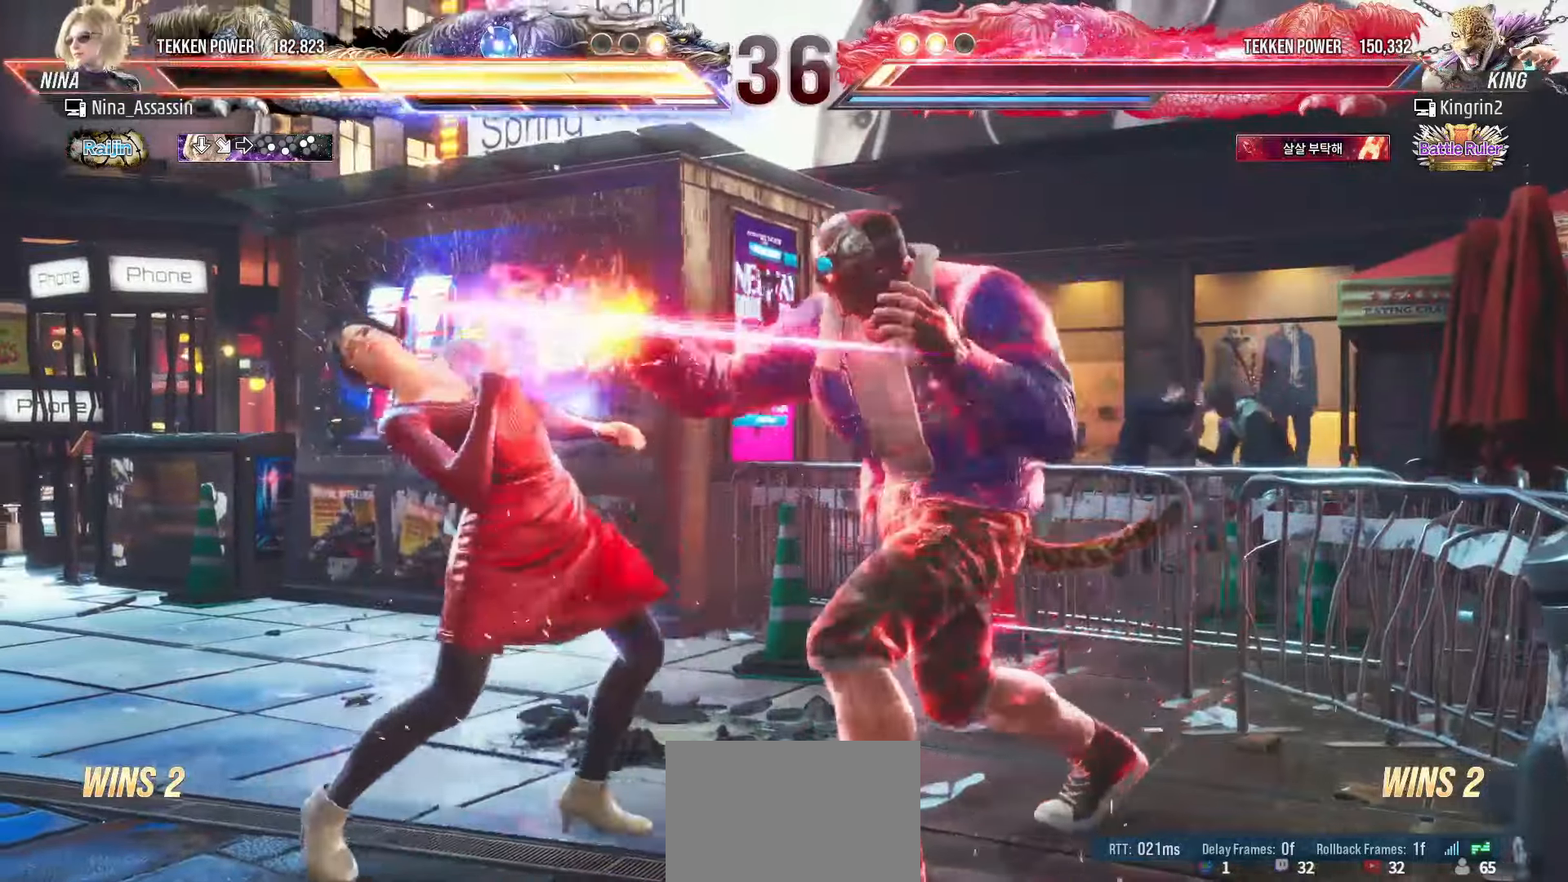
{"buttons": ["SQUARE"], "left_stick": "down-left", "events": [[50, "left_stick", "left"], [200, "SQUARE", "down"], [217, "SQUARE", "up"], [433, "left_stick", "center"], [483, "left_stick", "down-left"], [500, "SQUARE", "down"]]}
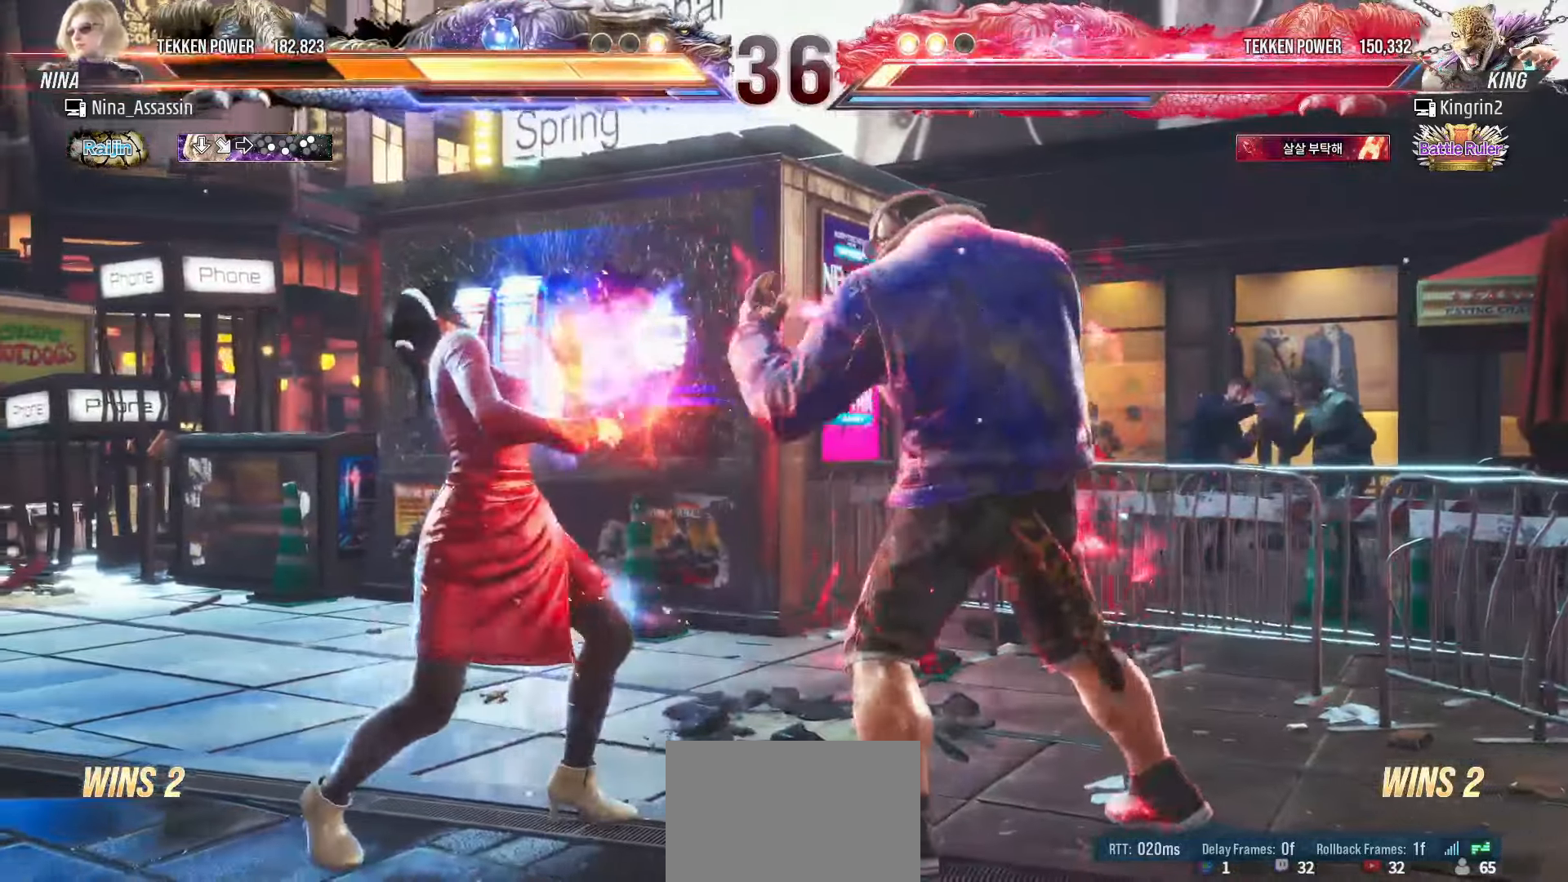
{"buttons": [], "left_stick": "center", "events": [[50, "SQUARE", "up"], [83, "SQUARE", "down"], [117, "SQUARE", "up"], [167, "SQUARE", "down"], [200, "SQUARE", "up"], [250, "SQUARE", "down"], [283, "SQUARE", "up"], [333, "SQUARE", "down"], [367, "SQUARE", "up"], [400, "SQUARE", "down"], [433, "SQUARE", "up"], [467, "left_stick", "center"]]}
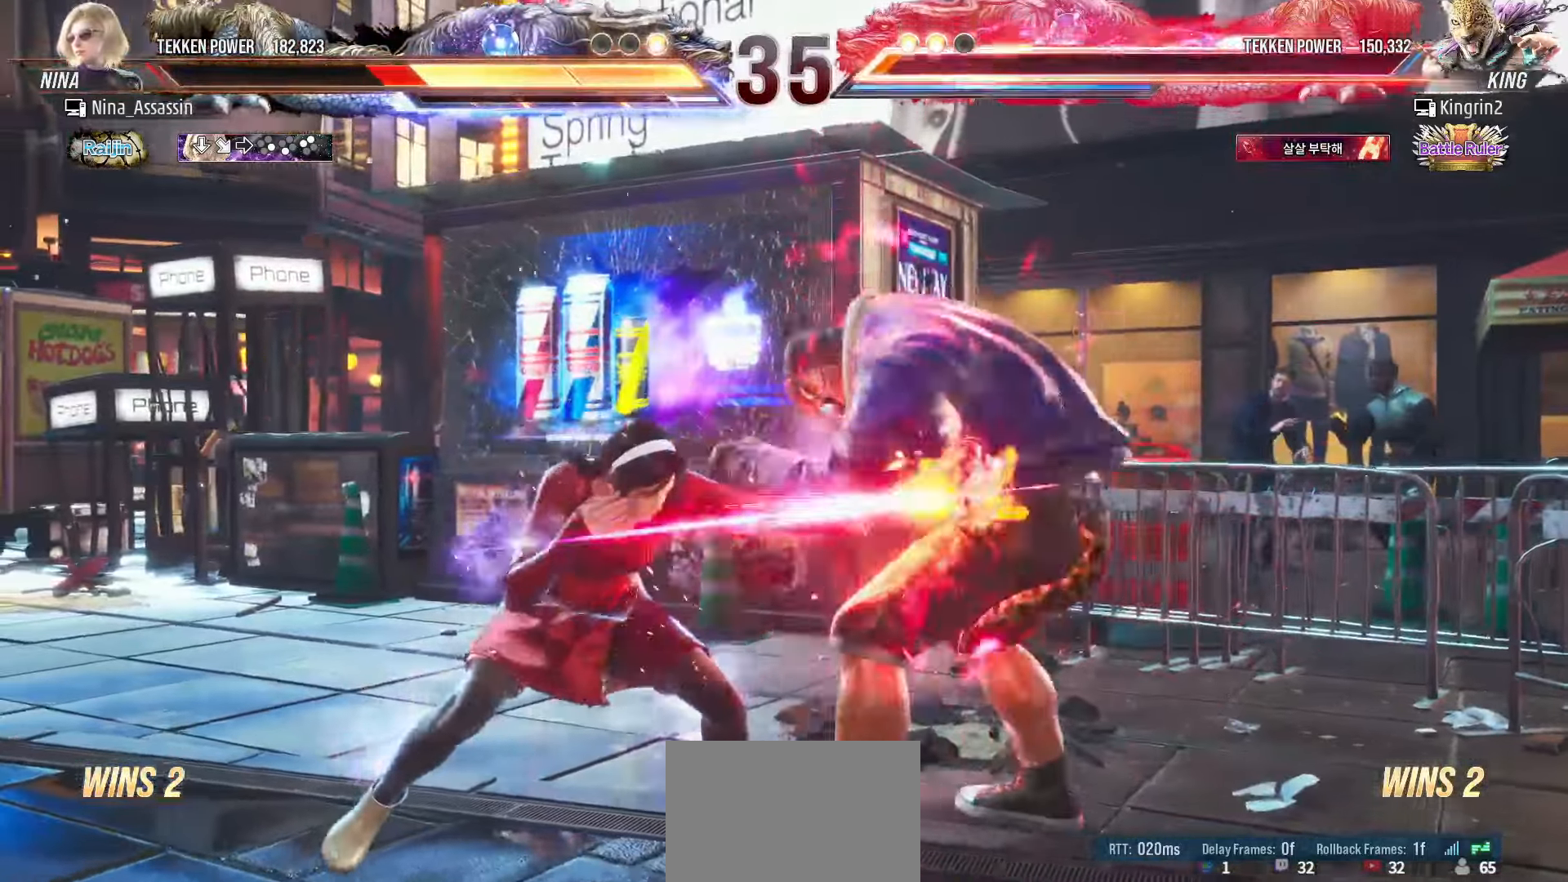
{"buttons": [], "left_stick": "center", "events": [[317, "CIRCLE", "down"], [400, "CIRCLE", "up"]]}
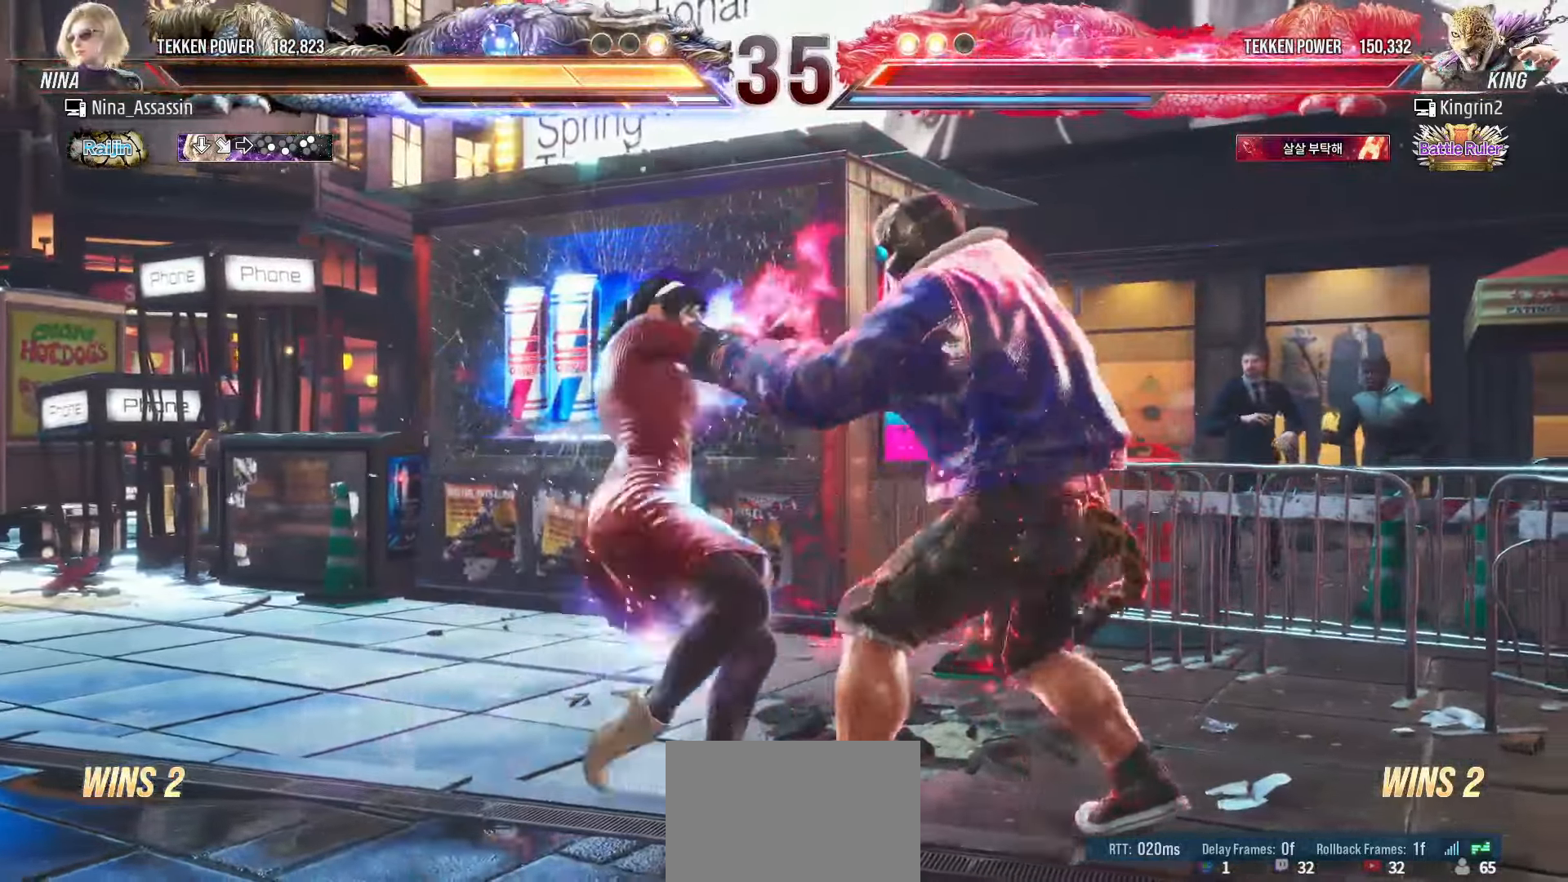
{"buttons": [], "left_stick": "center", "events": []}
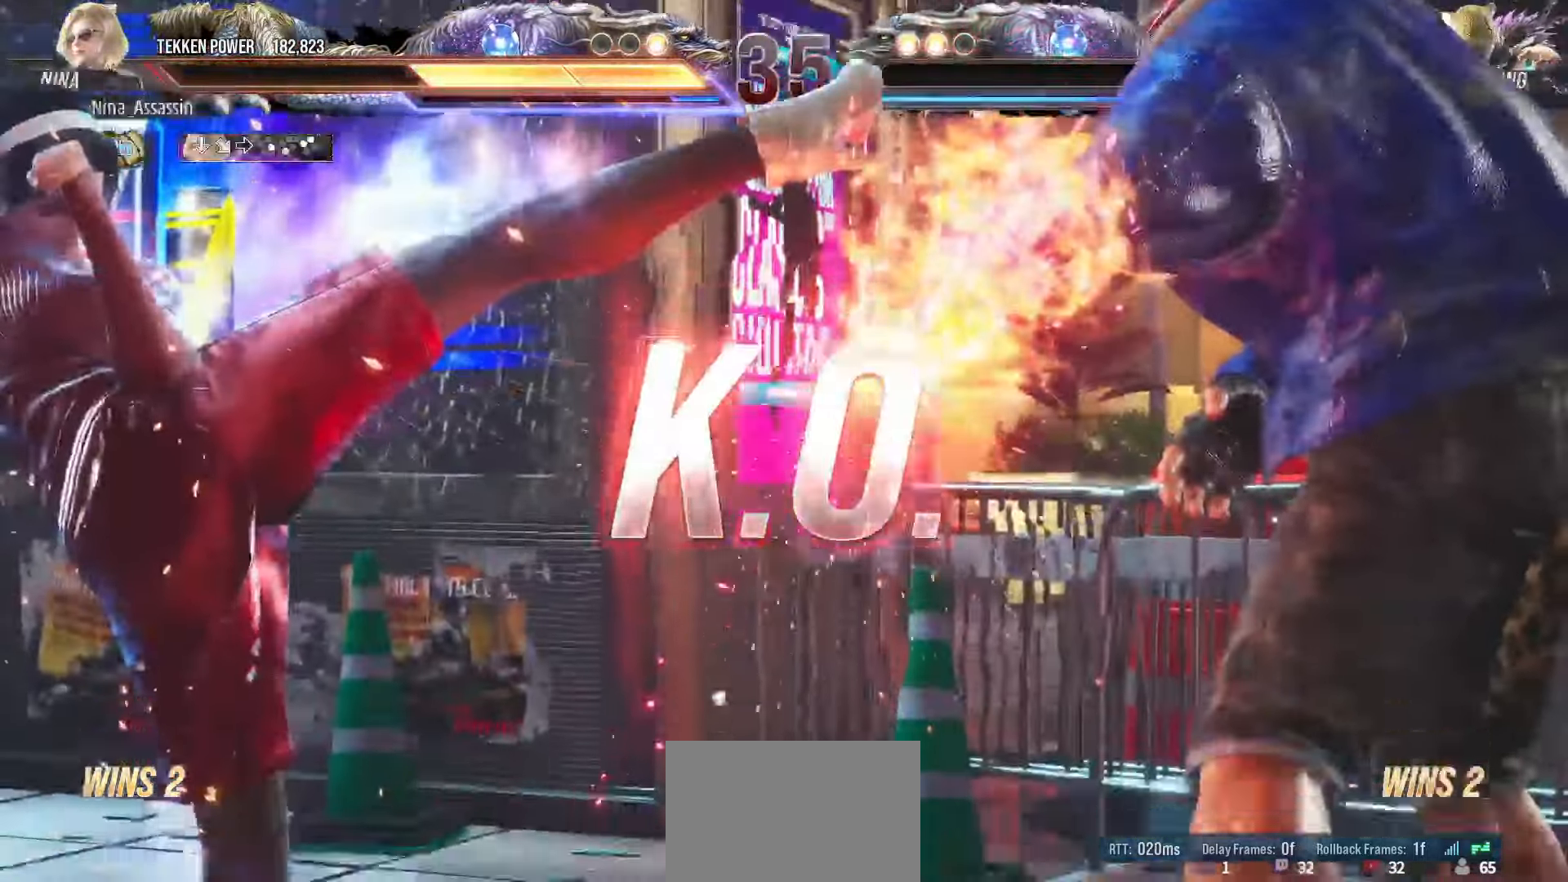
{"buttons": [], "left_stick": "center", "events": []}
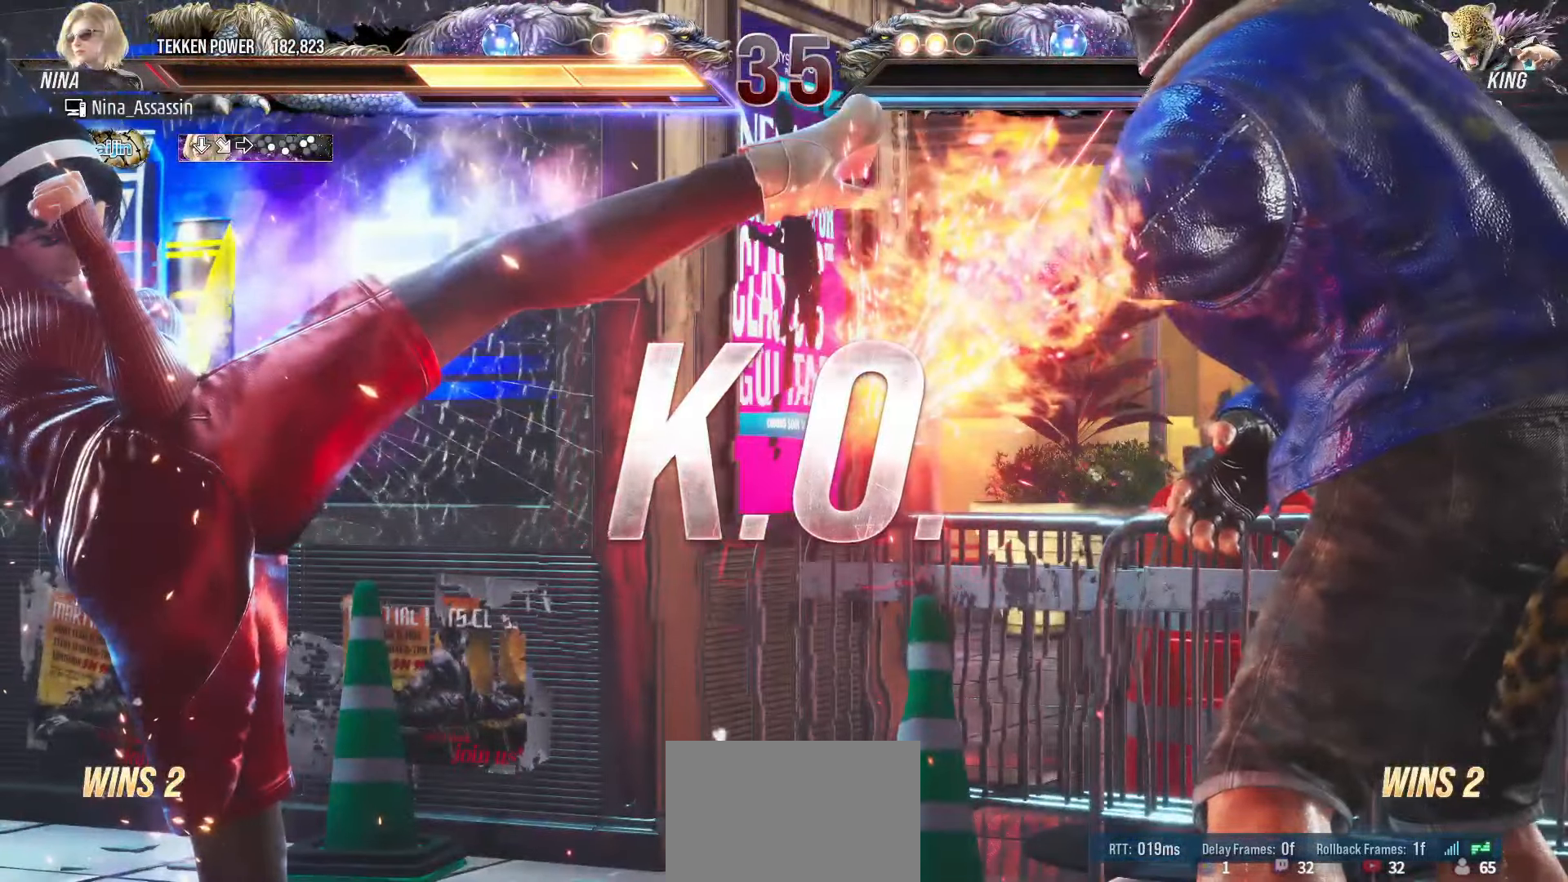
{"buttons": ["START"], "left_stick": "center", "events": [[17, "START", "down"], [100, "START", "up"], [167, "START", "down"], [250, "START", "up"], [283, "START", "down"], [383, "START", "up"], [433, "START", "down"]]}
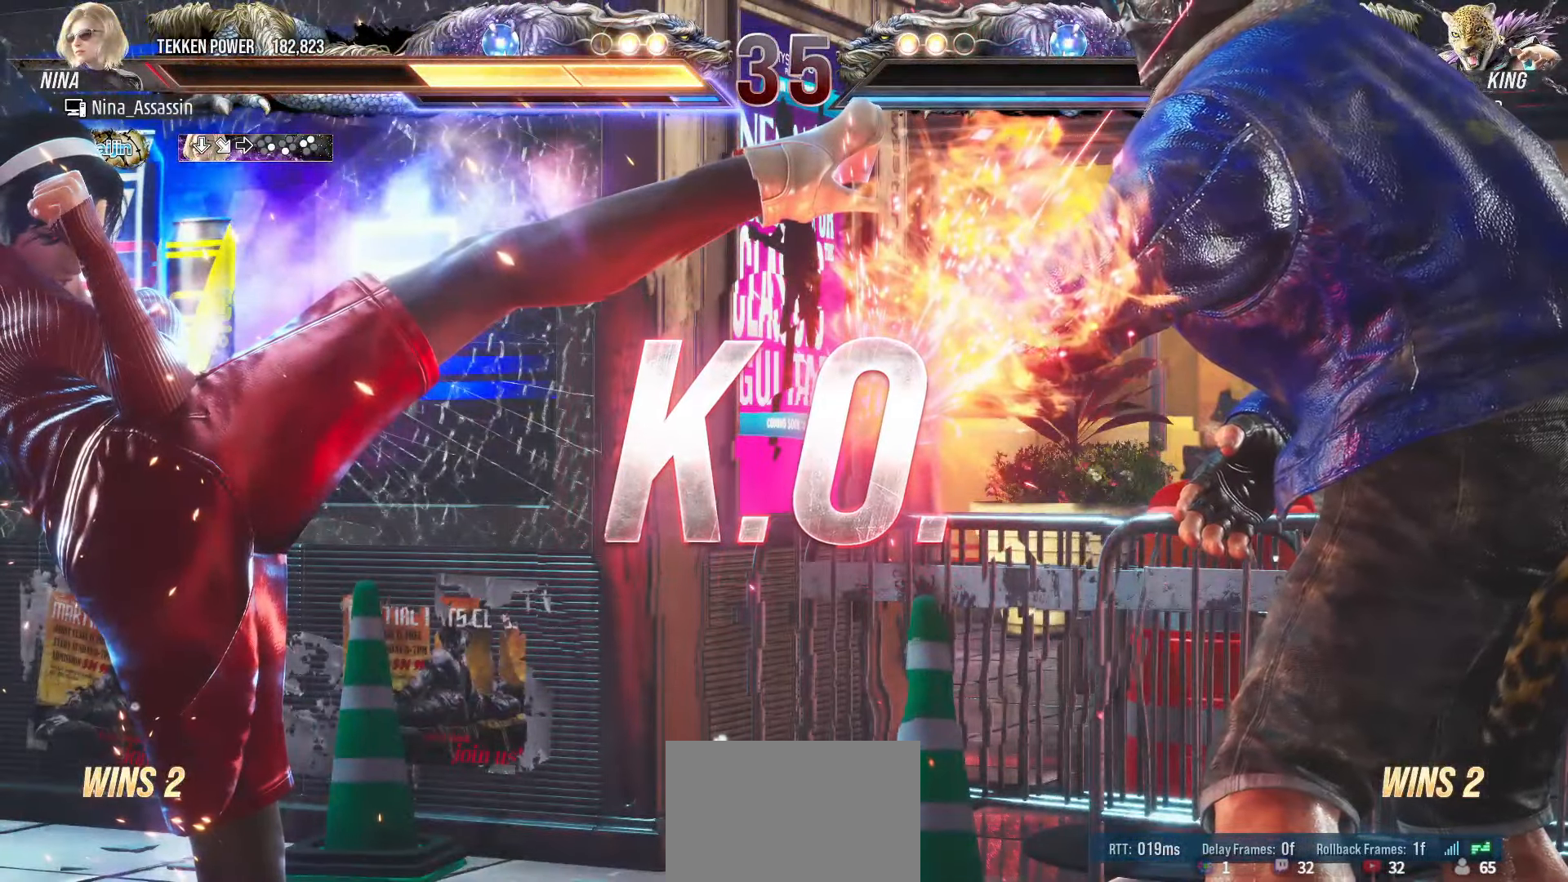
{"buttons": ["START"], "left_stick": "center", "events": [[17, "START", "up"], [67, "START", "down"], [167, "START", "up"], [200, "START", "down"], [300, "START", "up"], [350, "START", "down"], [450, "START", "up"], [483, "START", "down"]]}
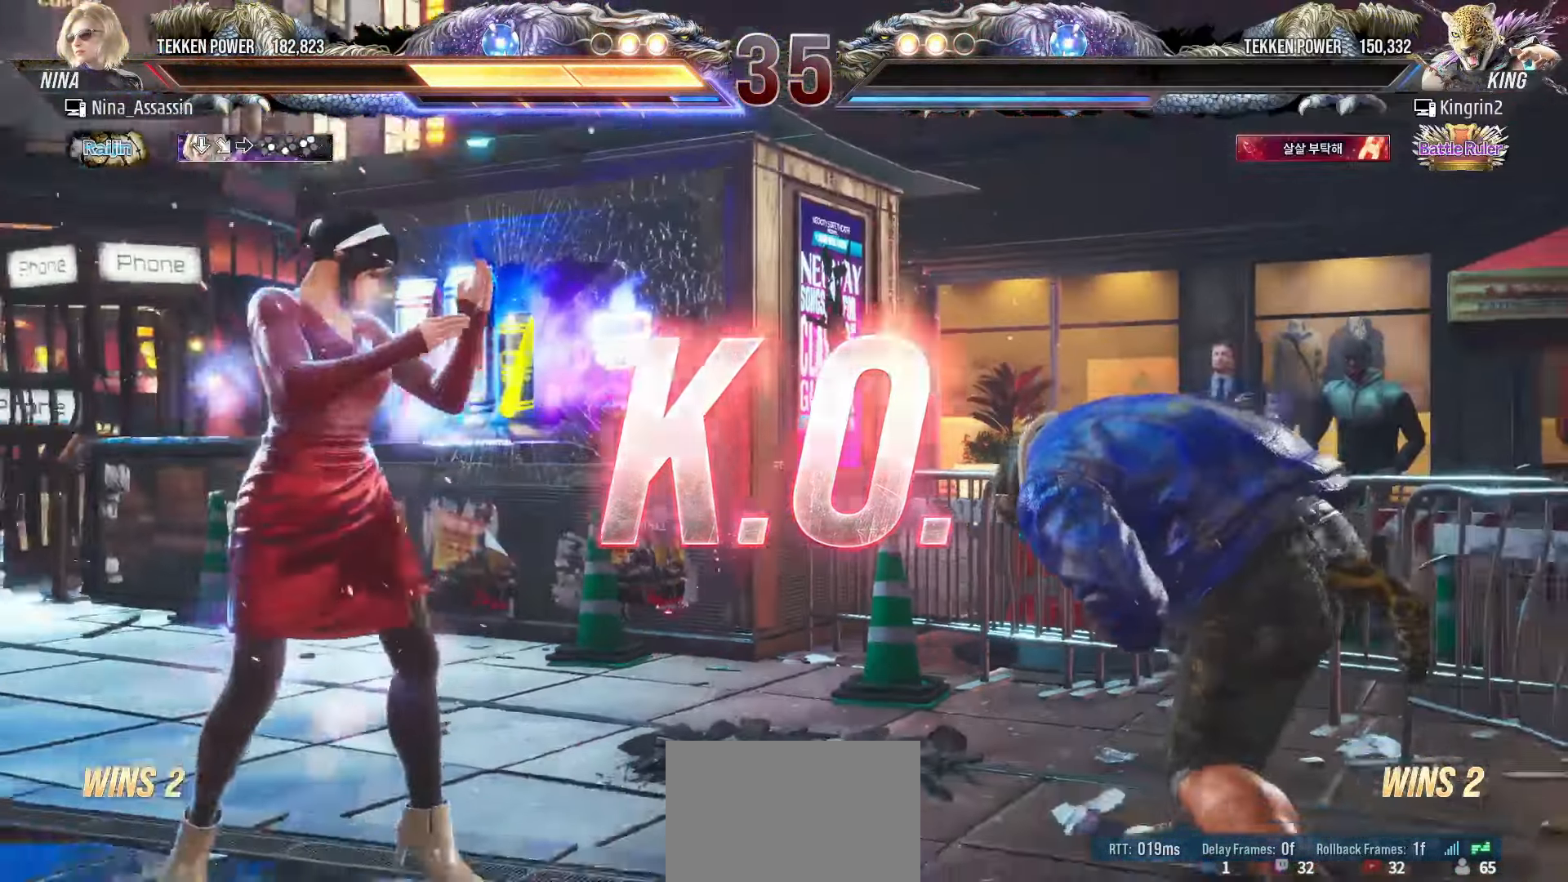
{"buttons": ["START"], "left_stick": "center", "events": [[100, "START", "up"], [150, "START", "down"], [233, "START", "up"], [283, "START", "down"], [383, "START", "up"], [433, "START", "down"]]}
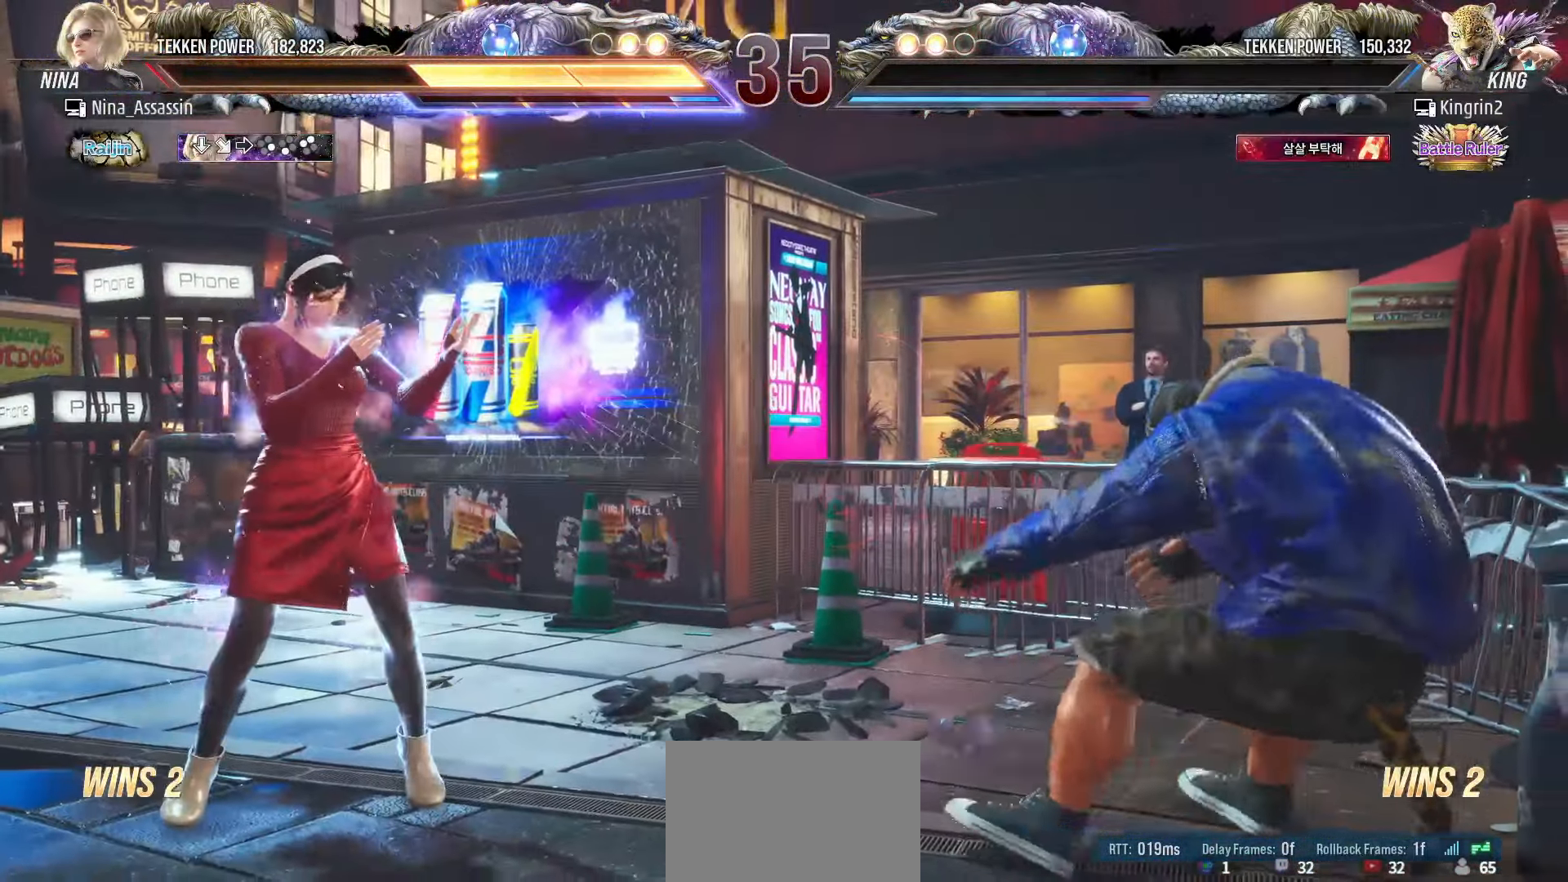
{"buttons": [], "left_stick": "center", "events": [[33, "START", "up"], [83, "START", "down"], [183, "START", "up"], [233, "START", "down"], [333, "START", "up"], [383, "START", "down"], [483, "START", "up"]]}
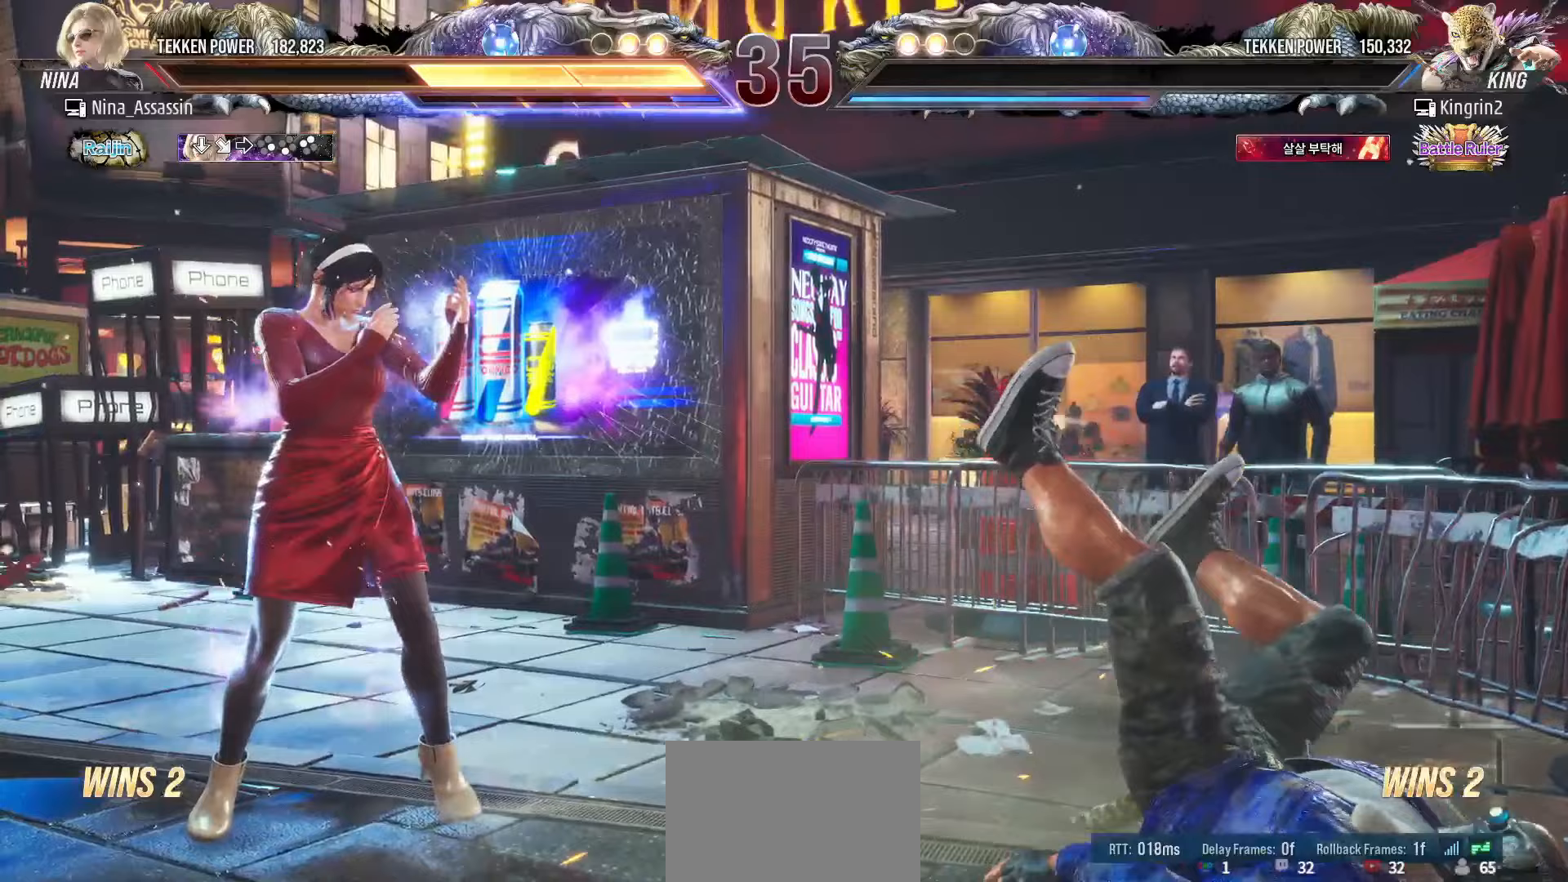
{"buttons": ["START"], "left_stick": "center", "events": [[33, "START", "down"], [133, "START", "up"], [183, "START", "down"], [300, "START", "up"], [350, "START", "down"], [450, "START", "up"], [500, "START", "down"]]}
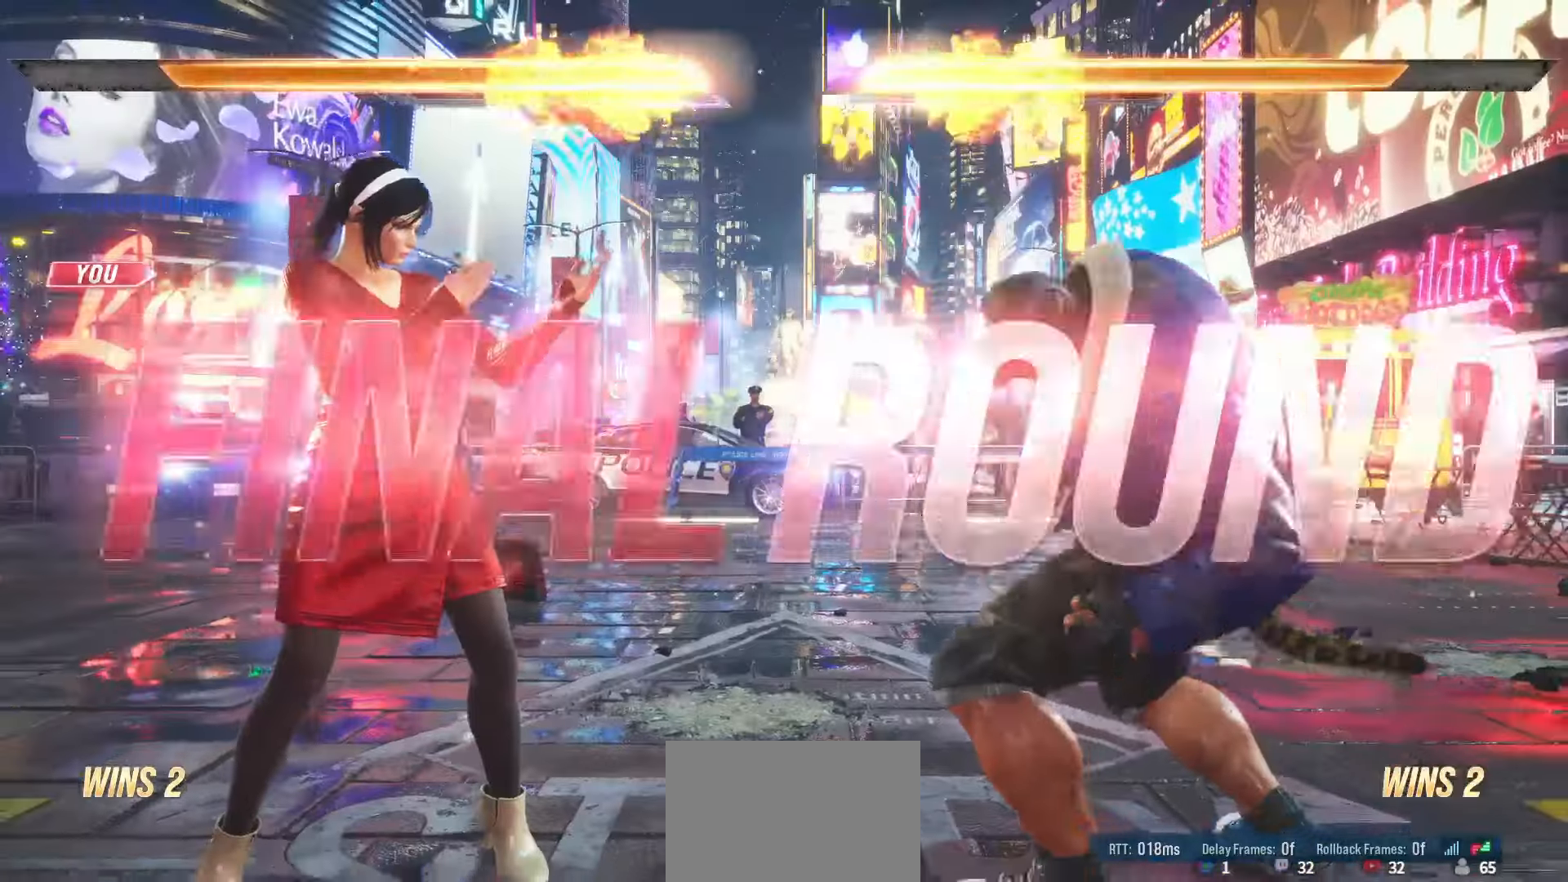
{"buttons": ["START"], "left_stick": "center", "events": [[117, "START", "up"], [167, "START", "down"], [250, "START", "up"], [317, "START", "down"], [400, "START", "up"], [450, "START", "down"]]}
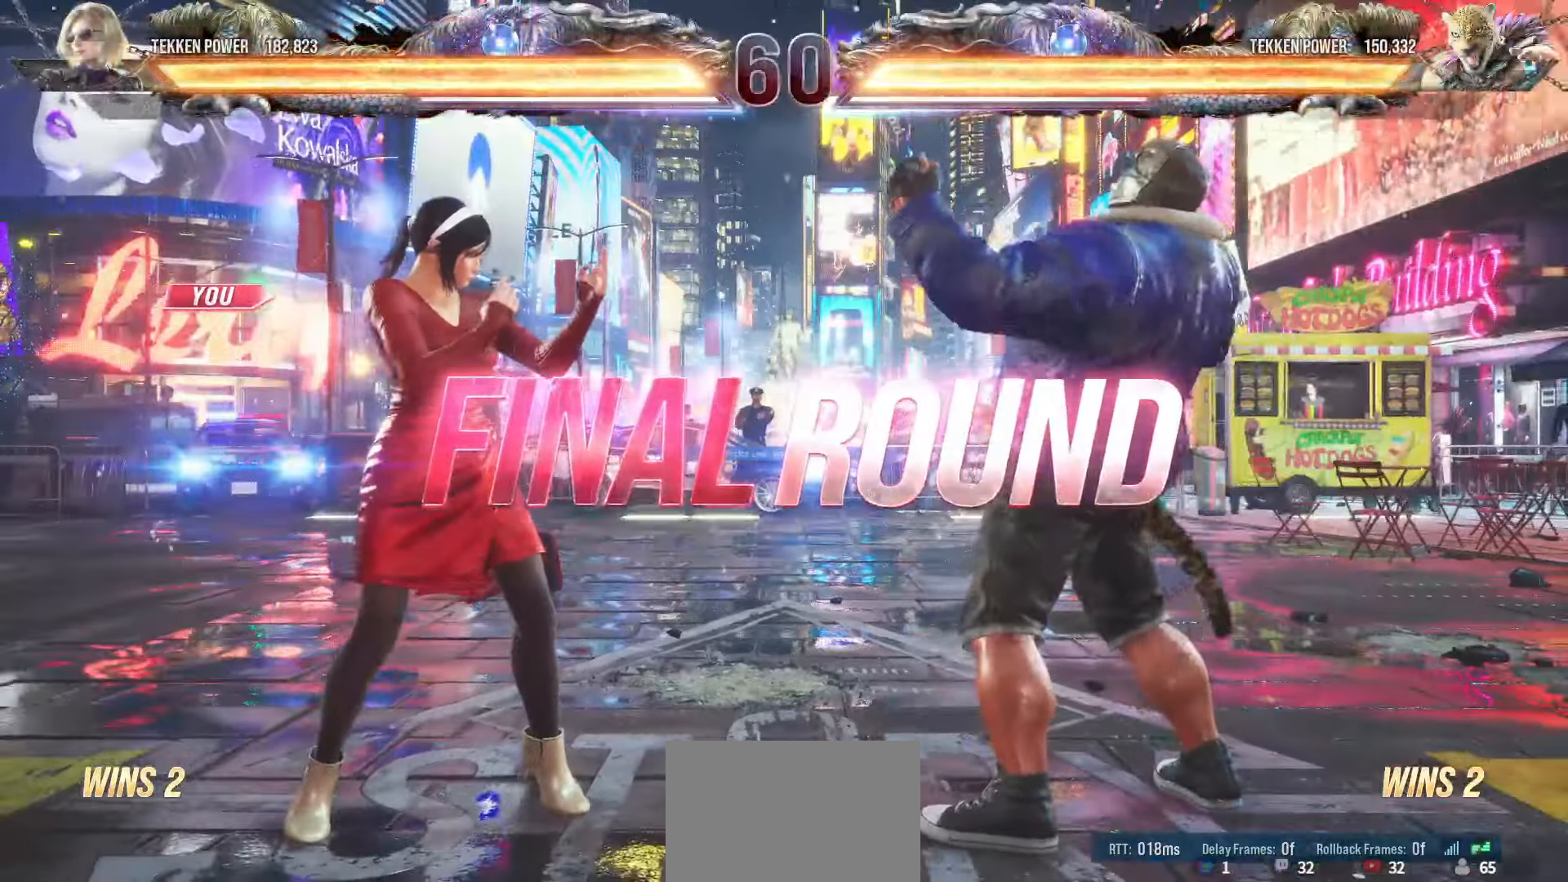
{"buttons": [], "left_stick": "center", "events": [[50, "START", "up"], [100, "START", "down"], [200, "START", "up"], [267, "START", "down"], [350, "START", "up"], [400, "START", "down"], [500, "START", "up"]]}
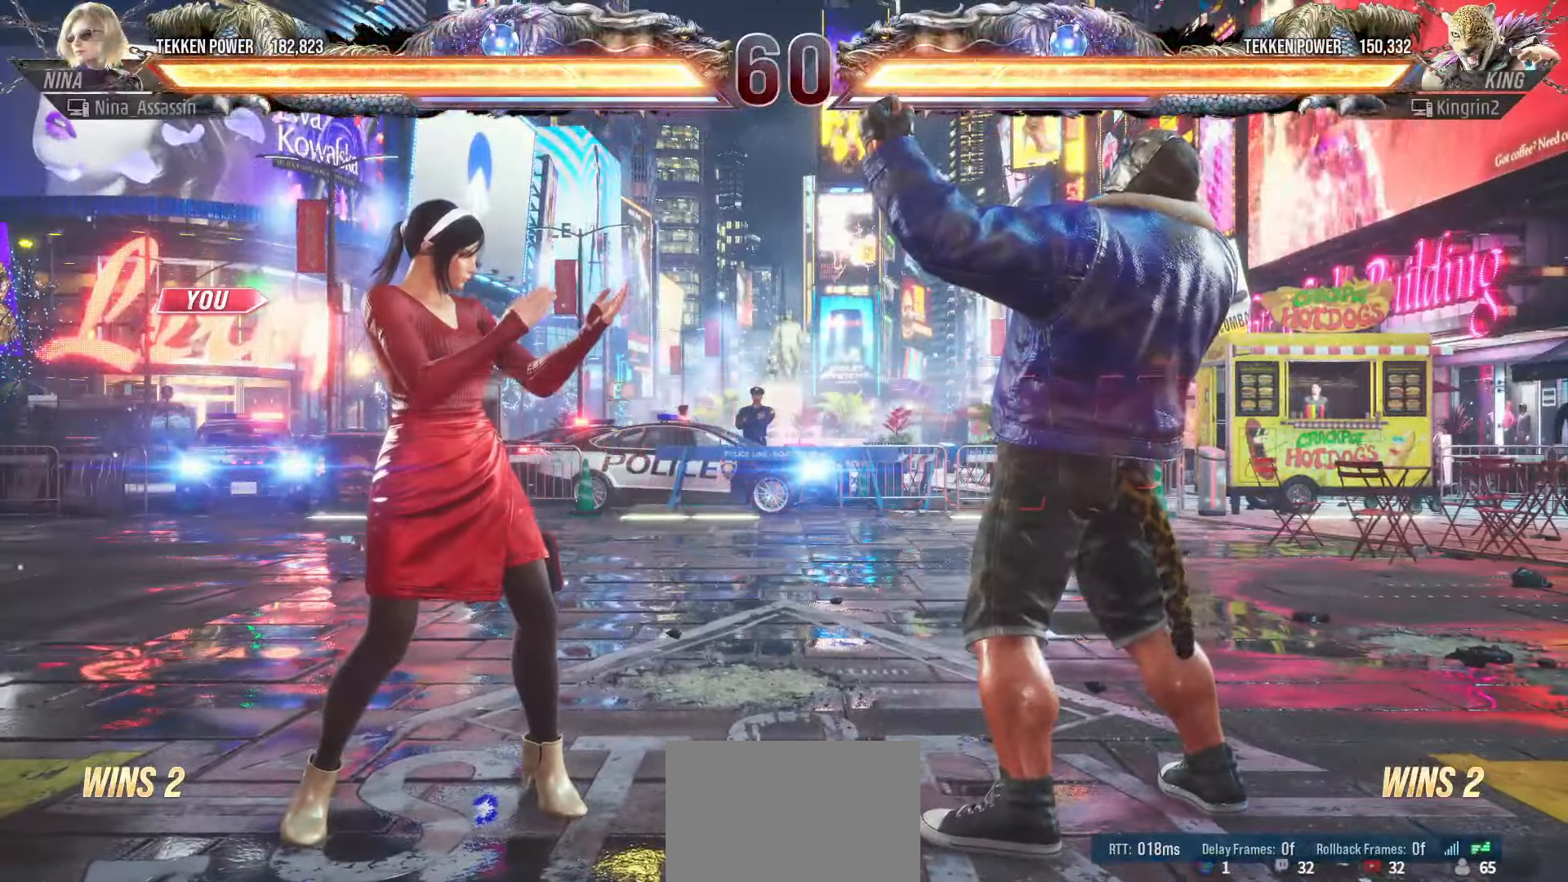
{"buttons": [], "left_stick": "center", "events": [[50, "START", "down"], [150, "START", "up"], [167, "START", "down"], [283, "START", "up"], [333, "START", "down"], [417, "START", "up"]]}
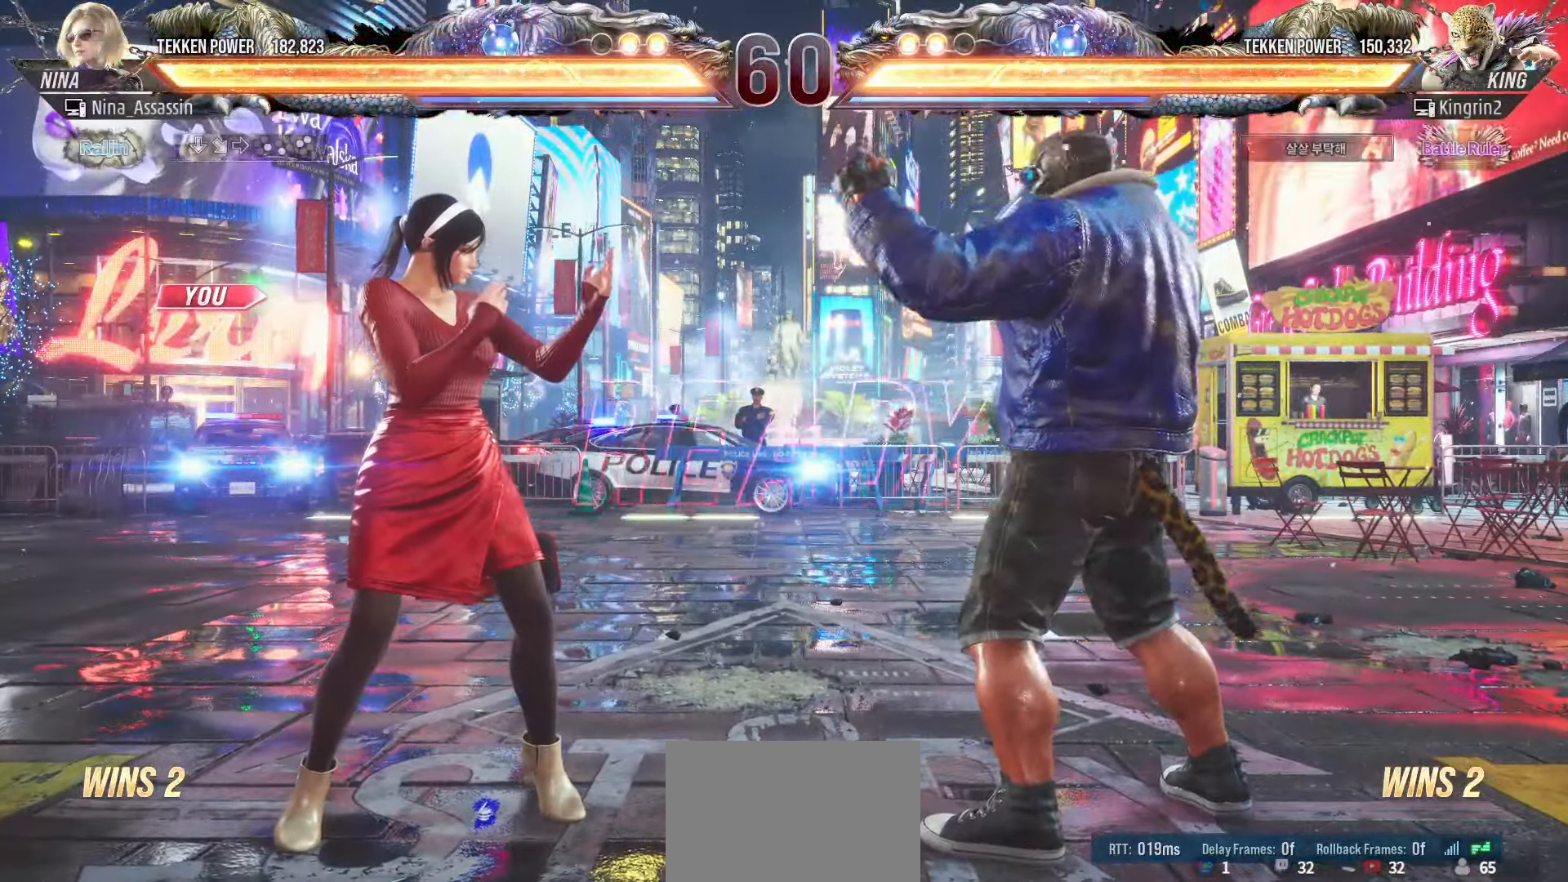
{"buttons": [], "left_stick": "center", "events": []}
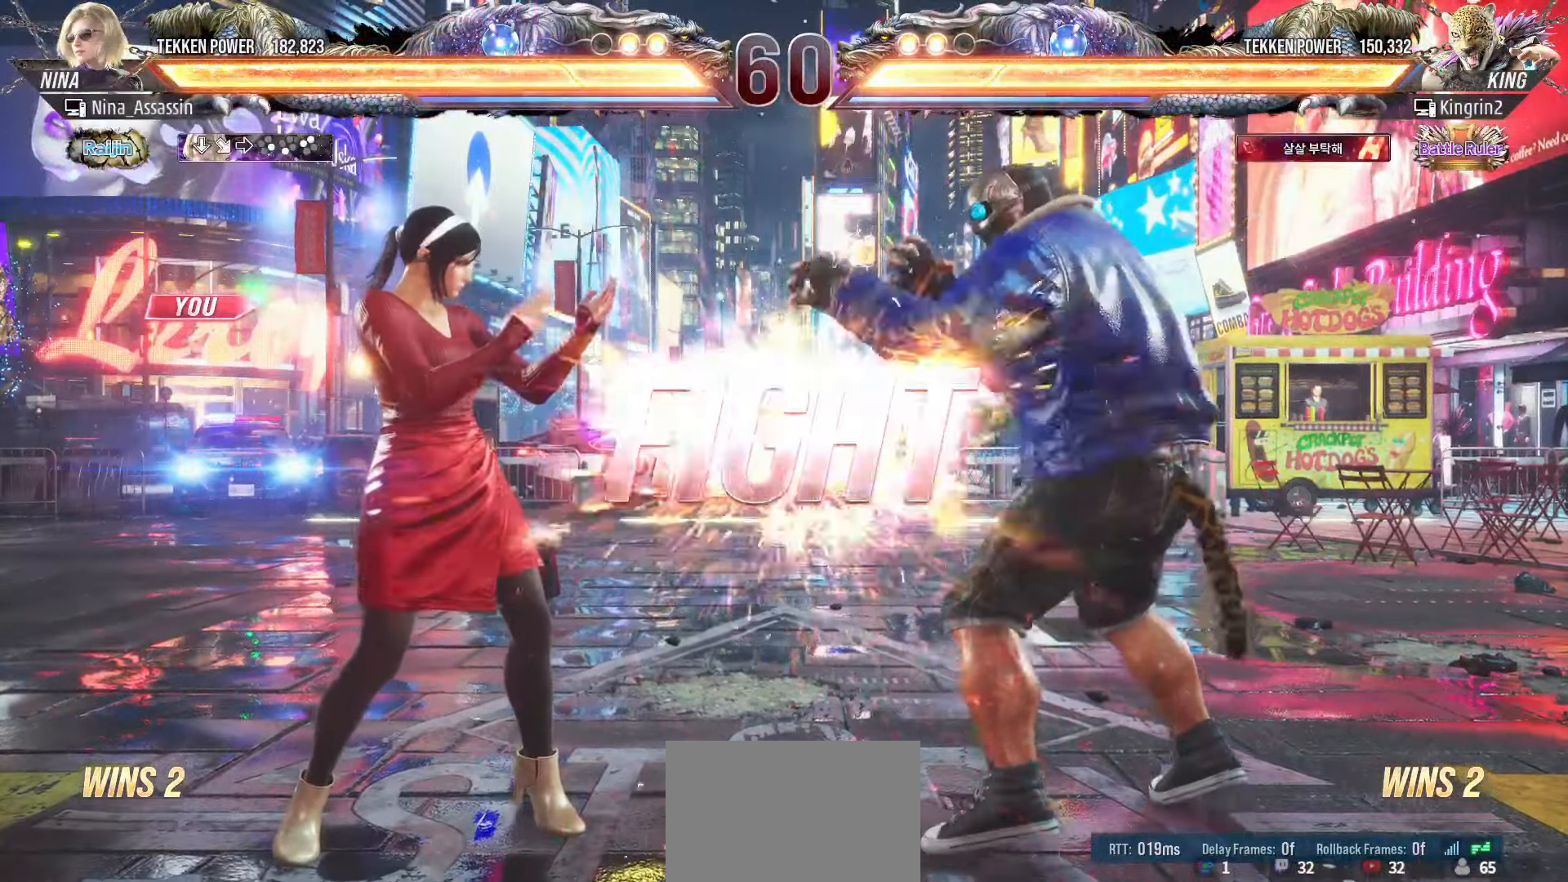
{"buttons": [], "left_stick": "center", "events": []}
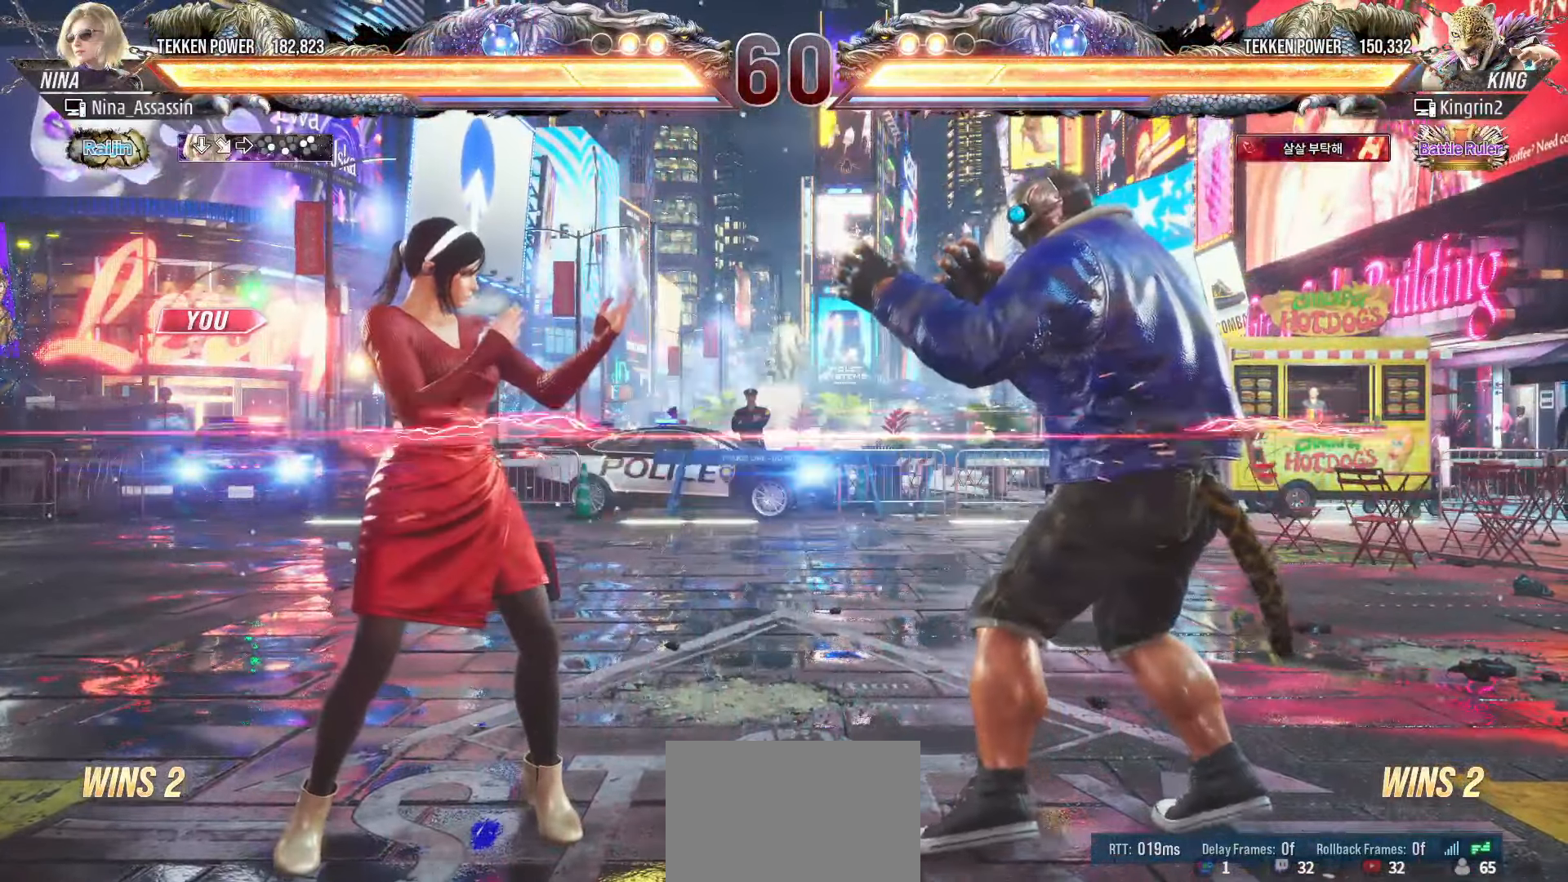
{"buttons": [], "left_stick": "center", "events": [[33, "left_stick", "up"], [117, "left_stick", "center"], [217, "left_stick", "up"], [317, "left_stick", "down-right"], [350, "TRIANGLE", "down"], [400, "TRIANGLE", "up"], [433, "TRIANGLE", "down"], [500, "TRIANGLE", "up"], [500, "left_stick", "center"]]}
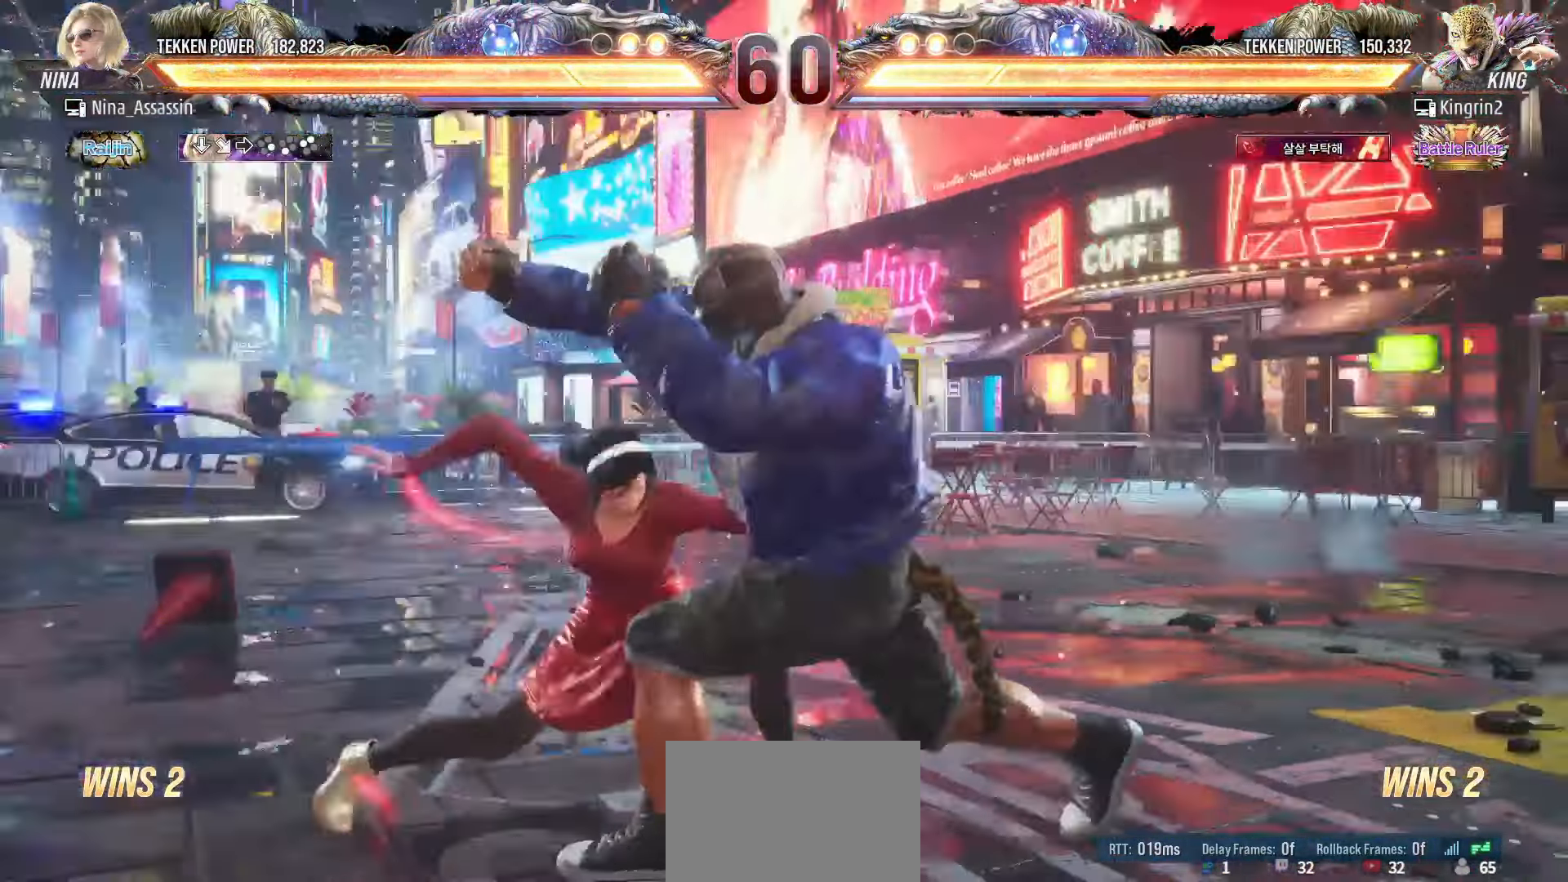
{"buttons": [], "left_stick": "down-right", "events": [[467, "left_stick", "down-right"]]}
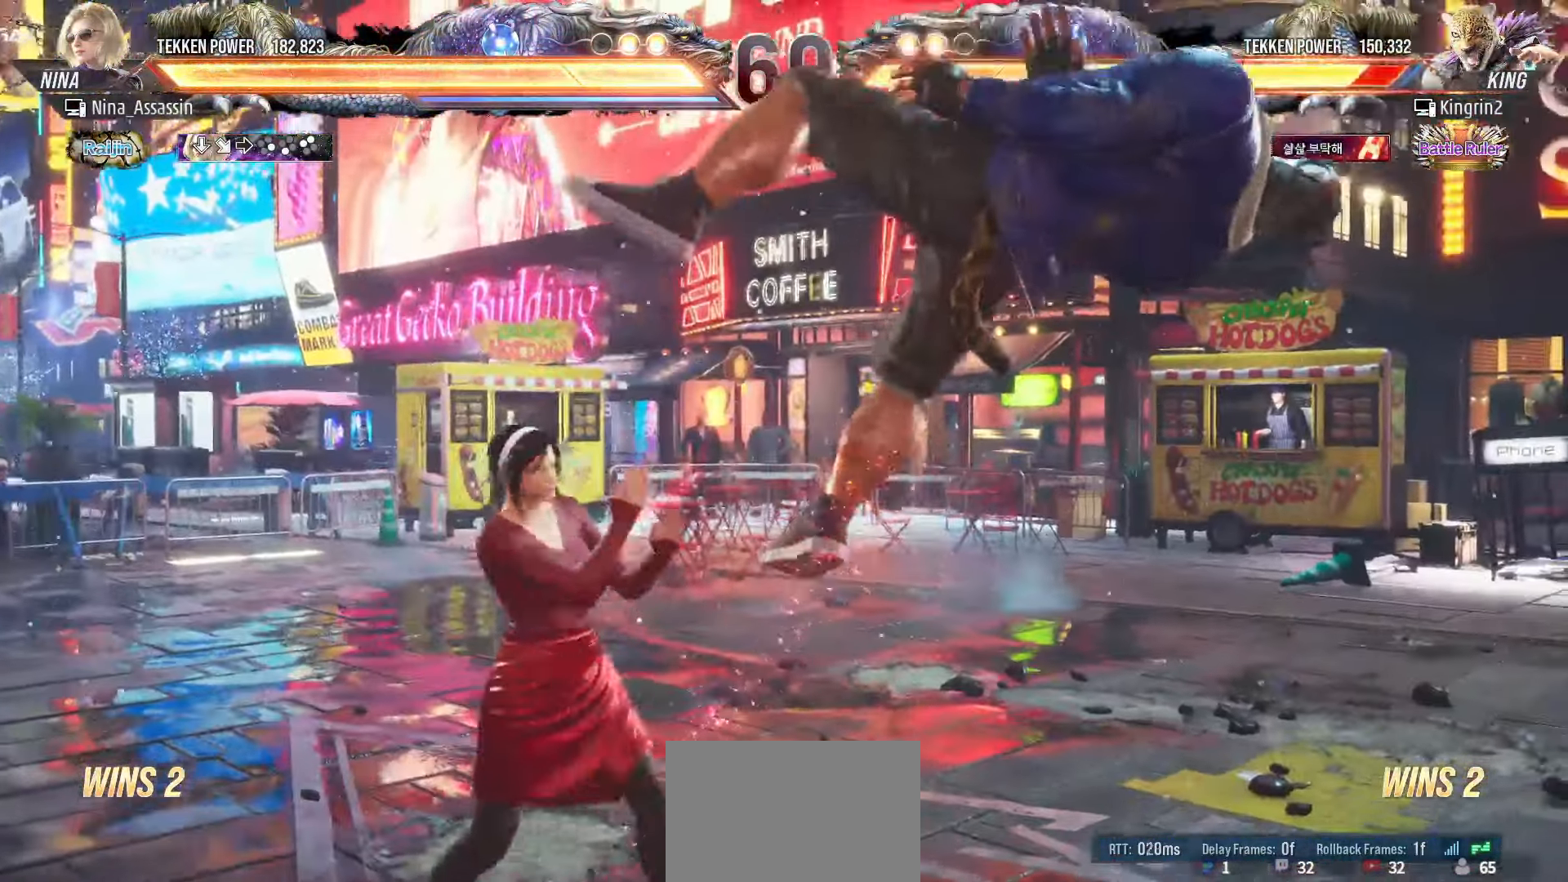
{"buttons": [], "left_stick": "center", "events": [[50, "CROSS", "down"], [117, "CROSS", "up"], [133, "left_stick", "center"], [200, "TRIANGLE", "down"], [267, "TRIANGLE", "up"]]}